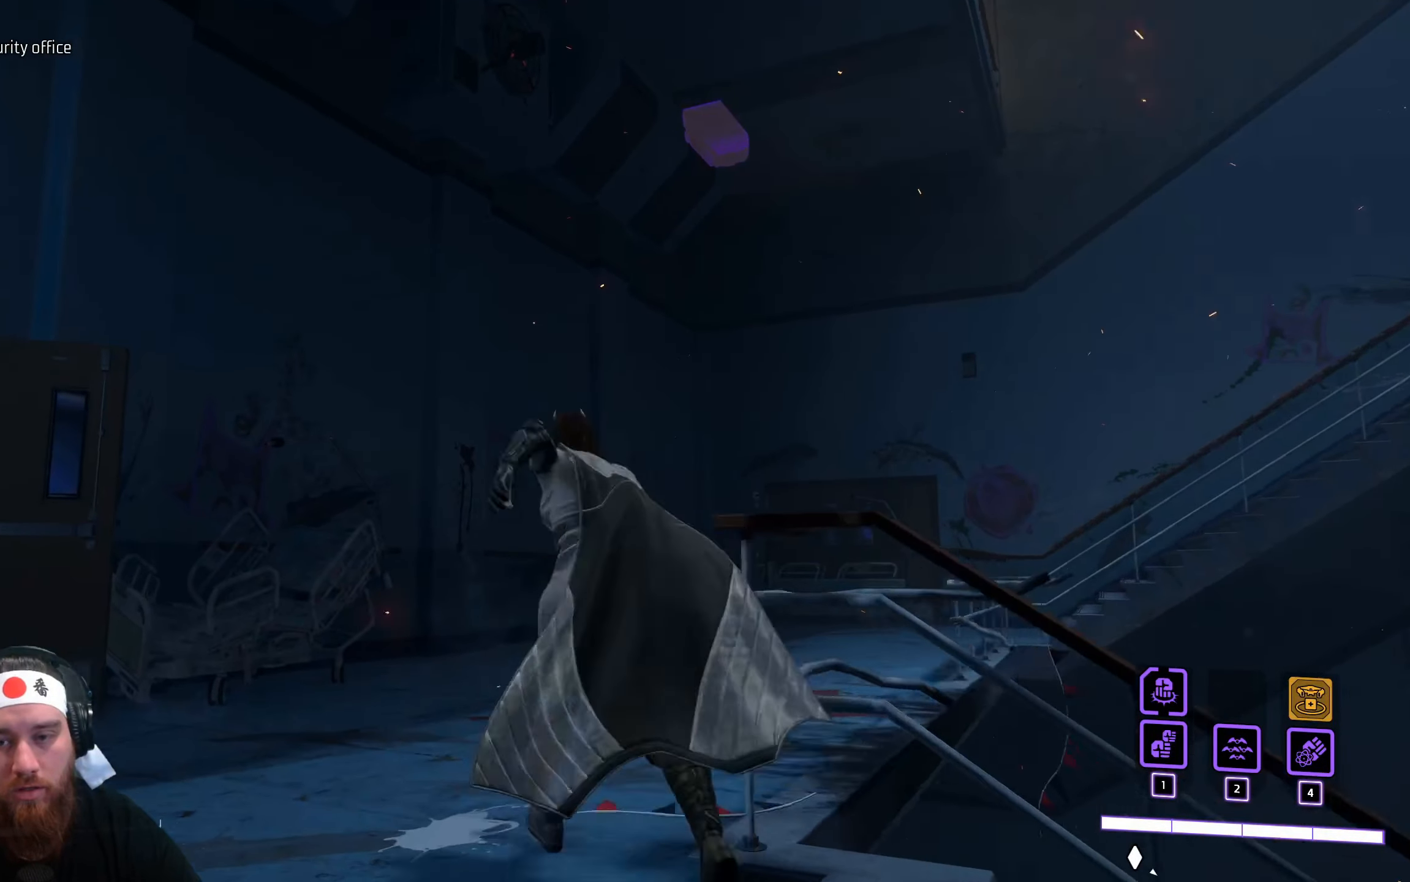
Gameplay with keyboard and mouse; each line is a JSON object with the keys and mouse buttons held at the frame after it. "events" lists presses ("down") and releases ("up") of "a", "ctrl", "d", "e", "f", "q", "r", "s", "shift", "space", "tab", "w", "mouse_left", "mouse_wheel", "mouse_right", "mouse_mb4" and "mouse_mb5" between this image and that frame as [ms after this image, input, new state], when the widget could be followed in between. "mouse_left", "mouse_wheel", "mouse_right", "mouse_mb4", "mouse_mb5" = the "left", "wheel", "right", "mb4", "mb5" buttons of the "mouse" list. No other keys are recorded. "wheel" means that the mouse wheel is clicked or scrolled. Not read: mouse_move.
{"keys": ["shift", "w"], "mouse": [], "events": [[283, "a", "up"]]}
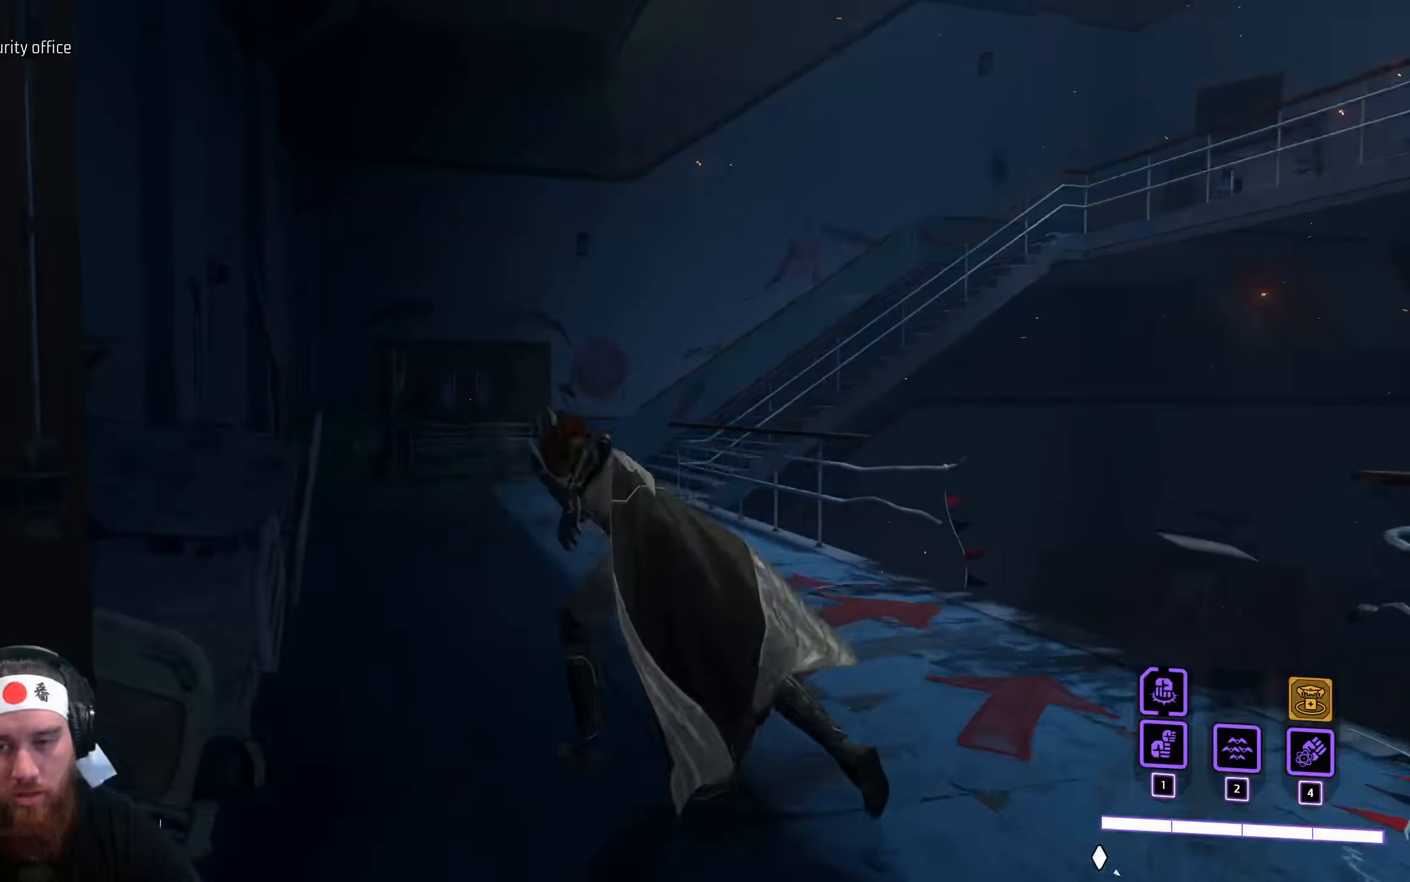
{"keys": ["shift", "w"], "mouse": [], "events": []}
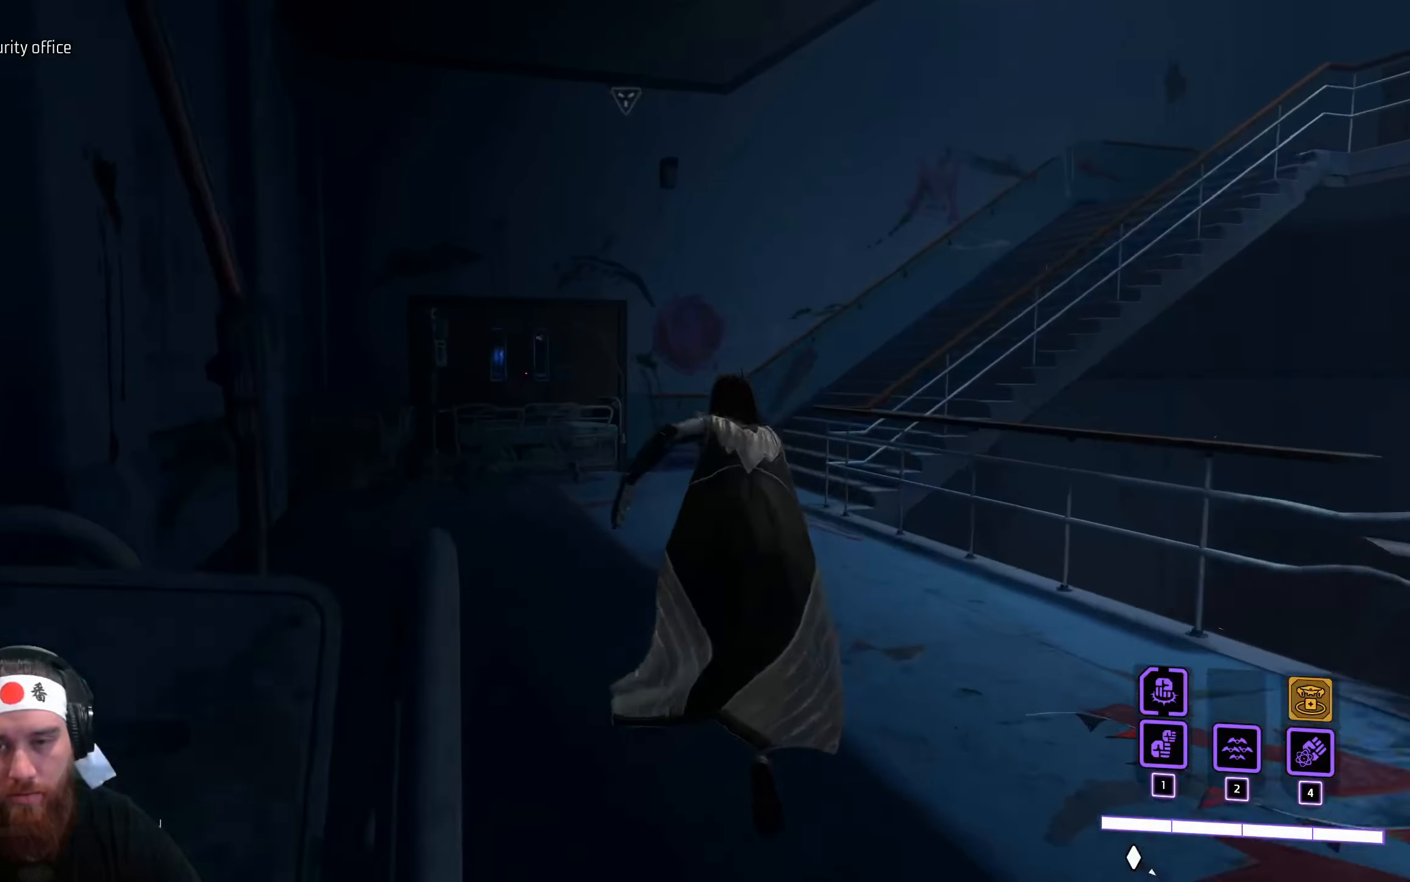
{"keys": ["shift", "w"], "mouse": [], "events": []}
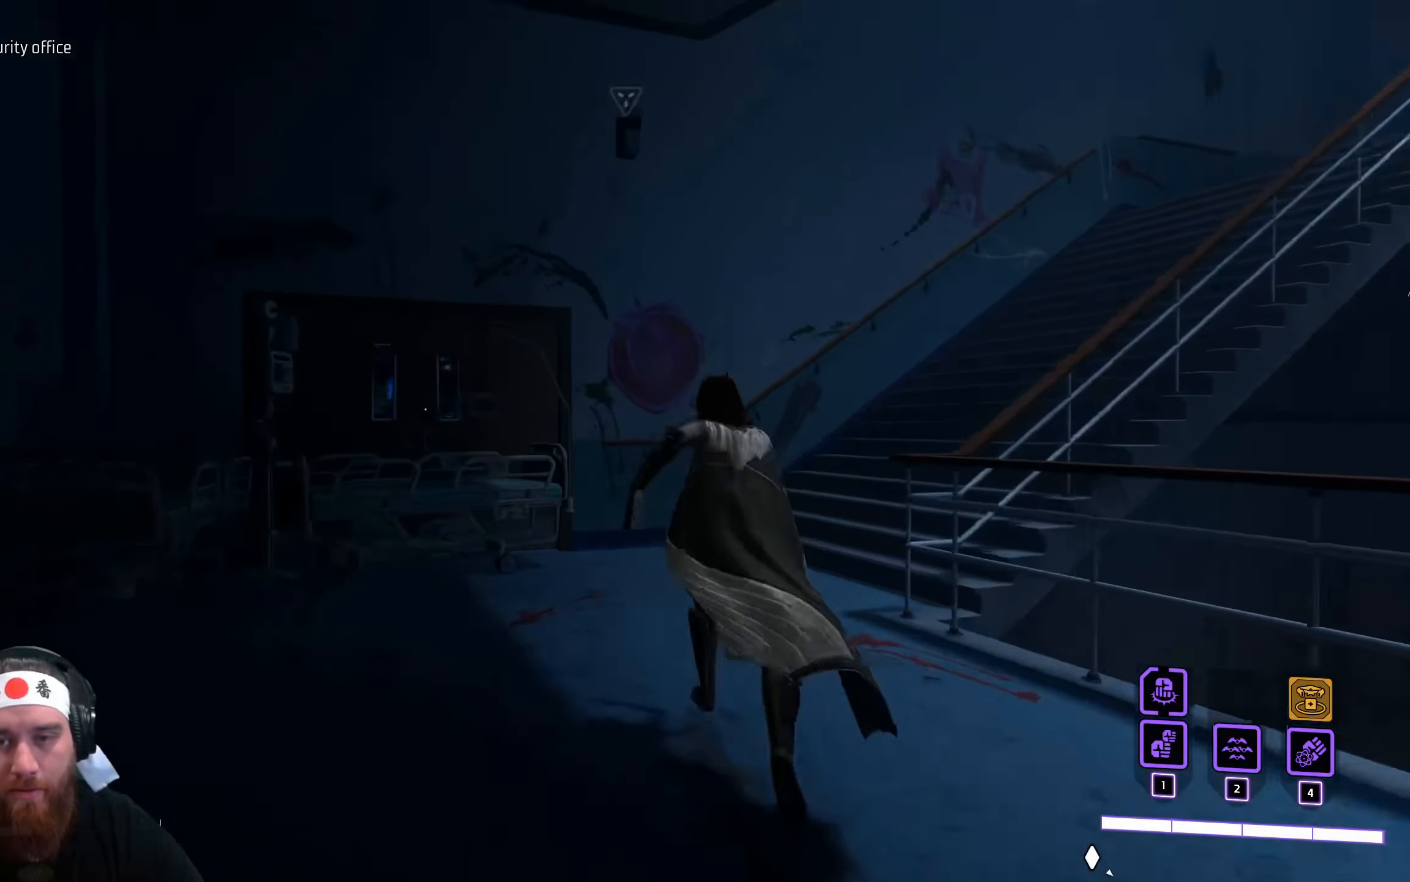
{"keys": ["shift", "w"], "mouse": [], "events": []}
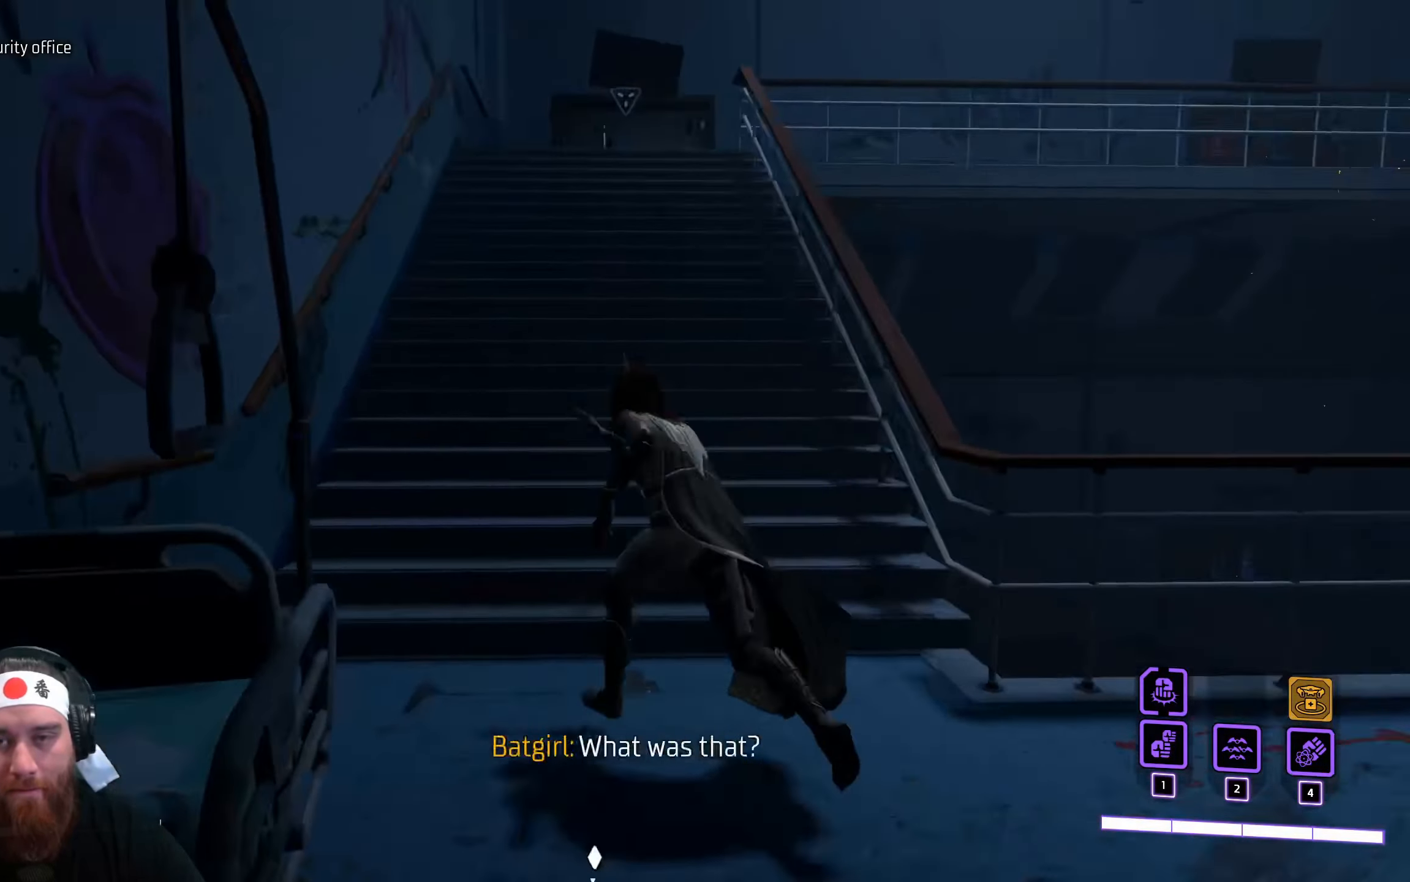
{"keys": ["shift", "w"], "mouse": [], "events": []}
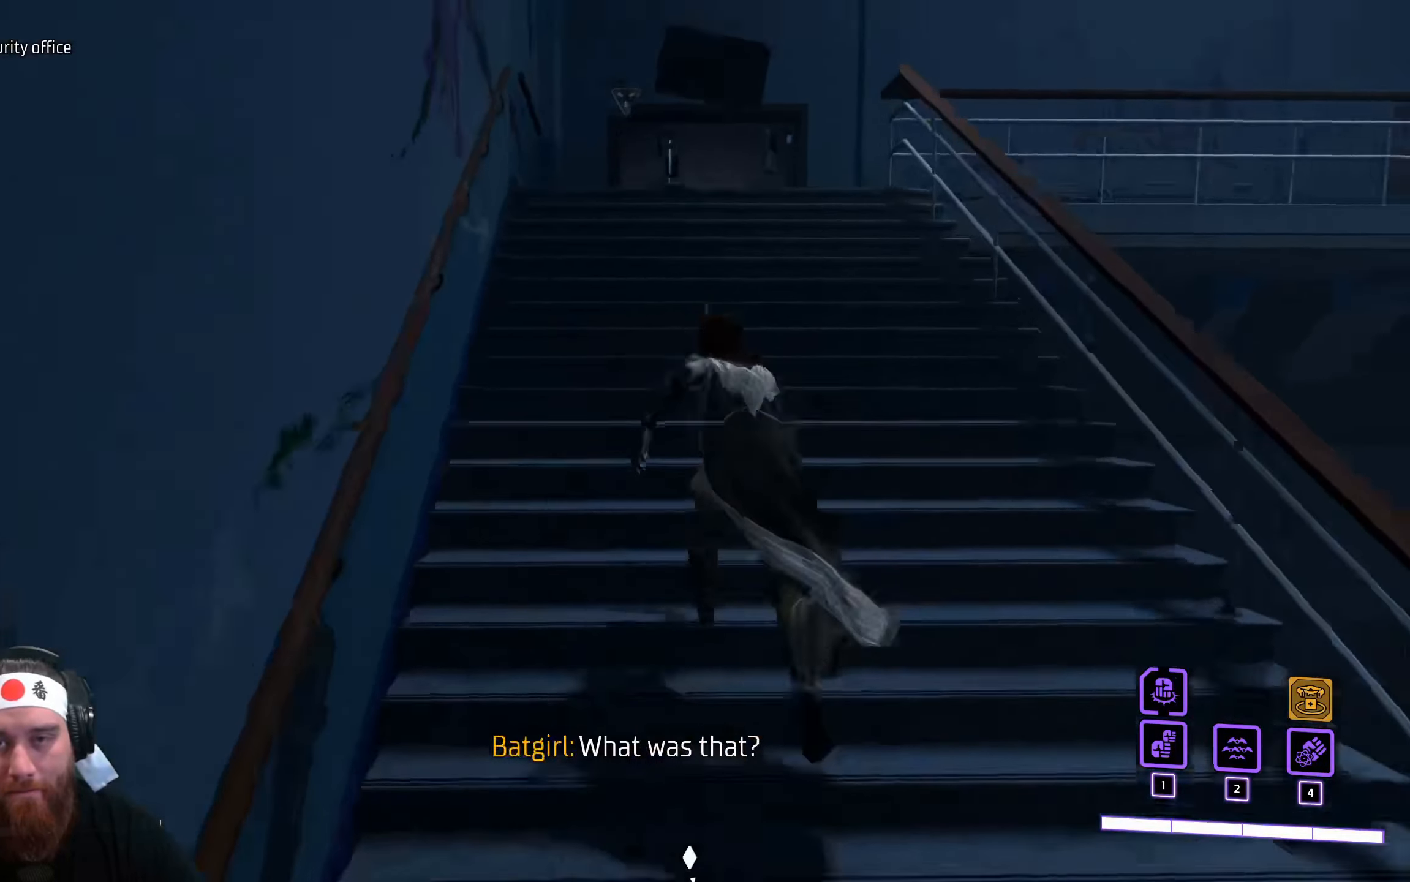
{"keys": [], "mouse": [], "events": [[217, "shift", "up"], [217, "w", "up"]]}
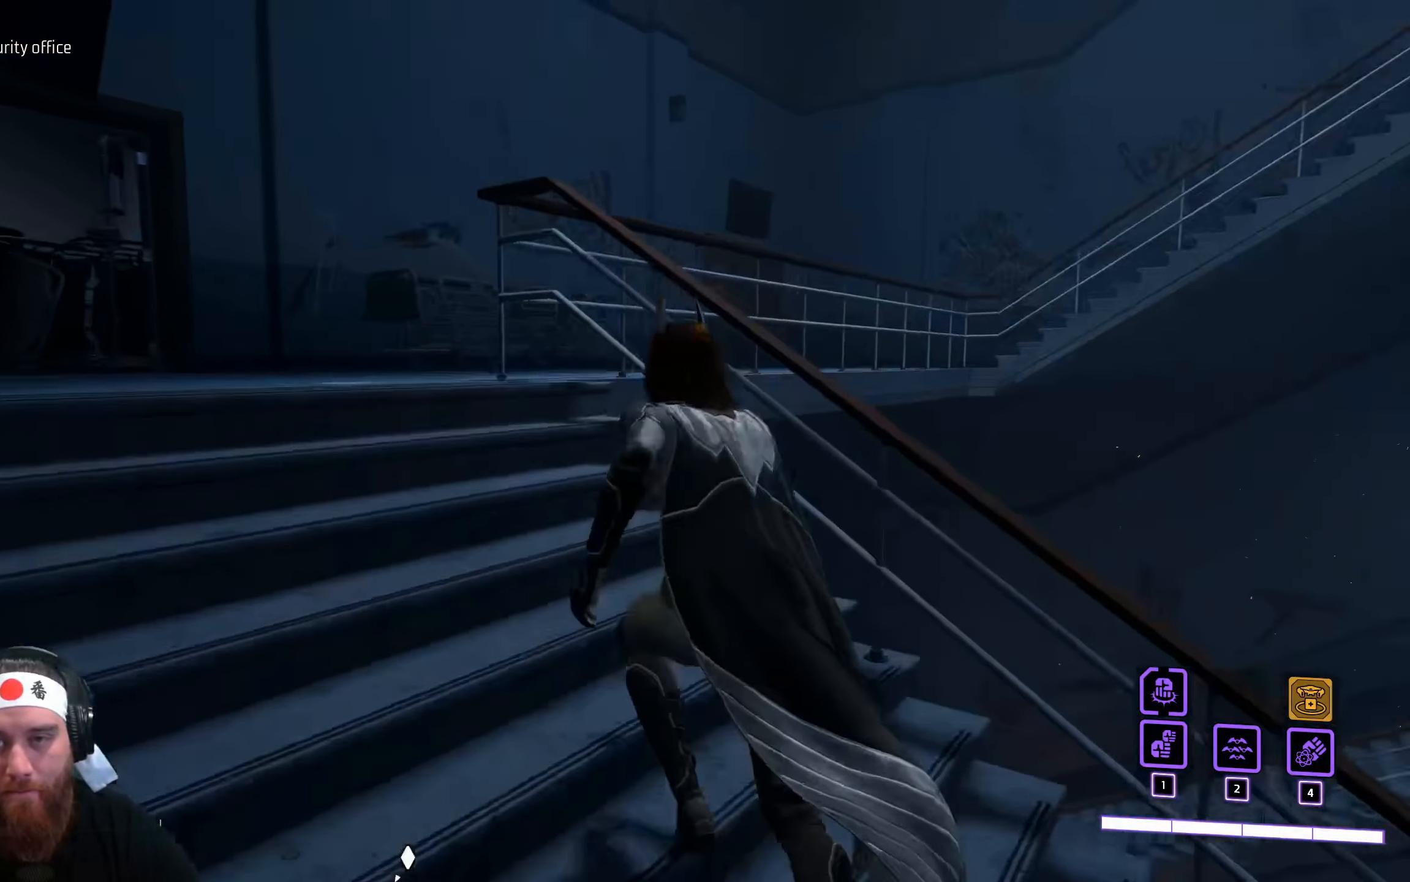
{"keys": [], "mouse": [], "events": []}
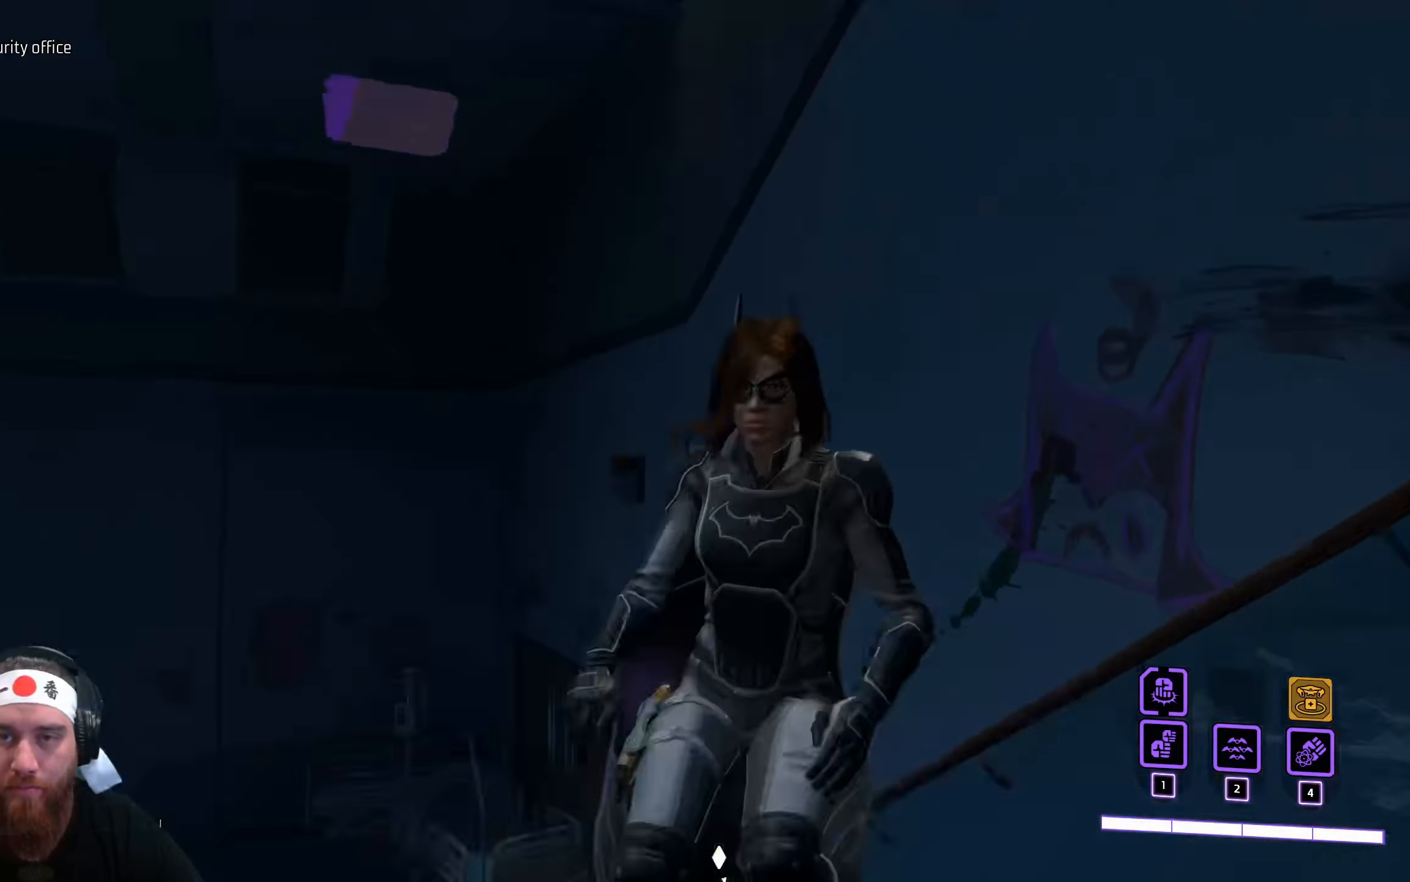
{"keys": [], "mouse": [], "events": []}
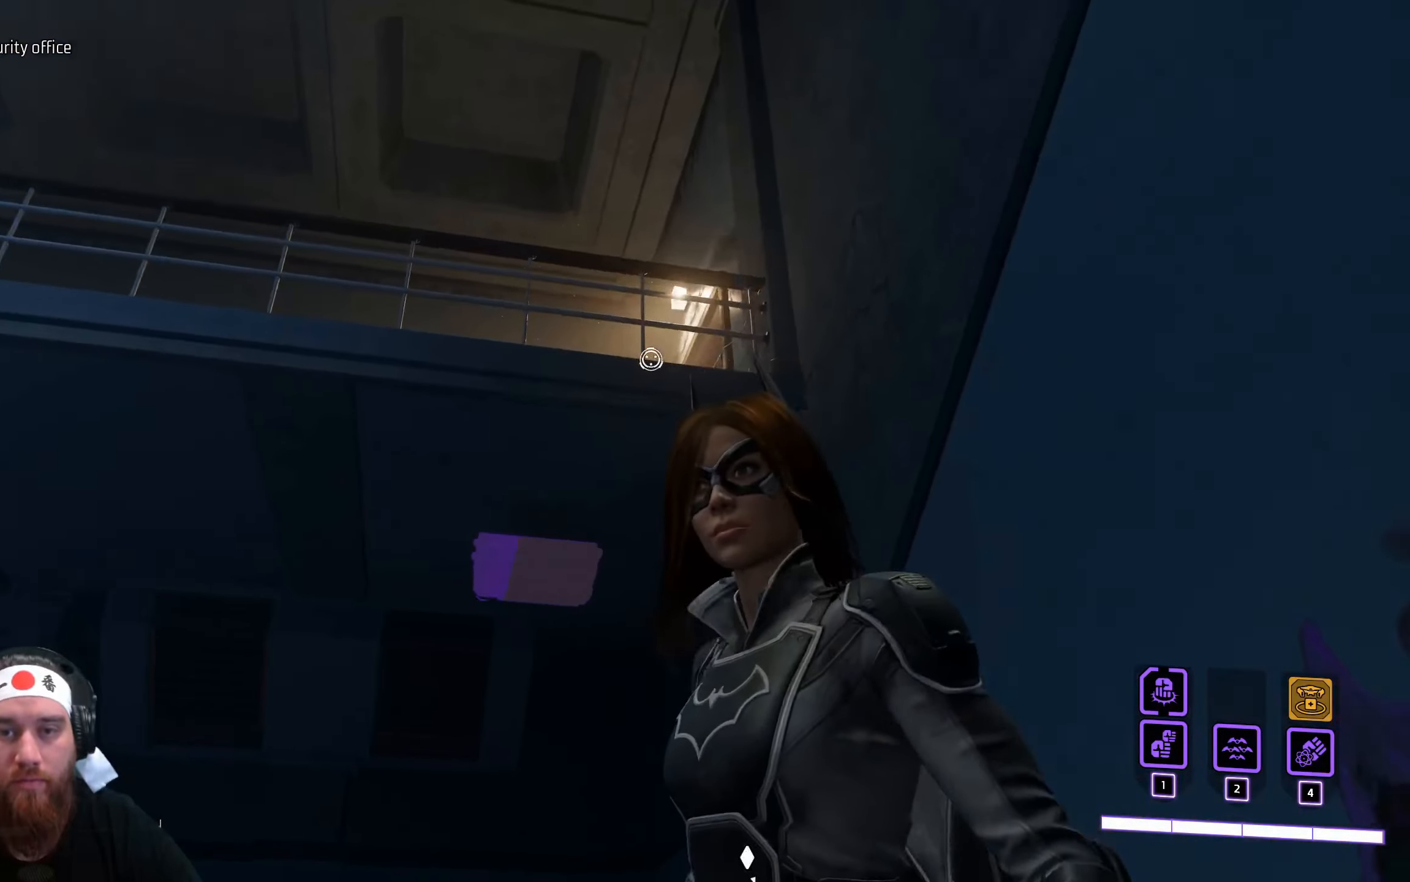
{"keys": [], "mouse": [], "events": []}
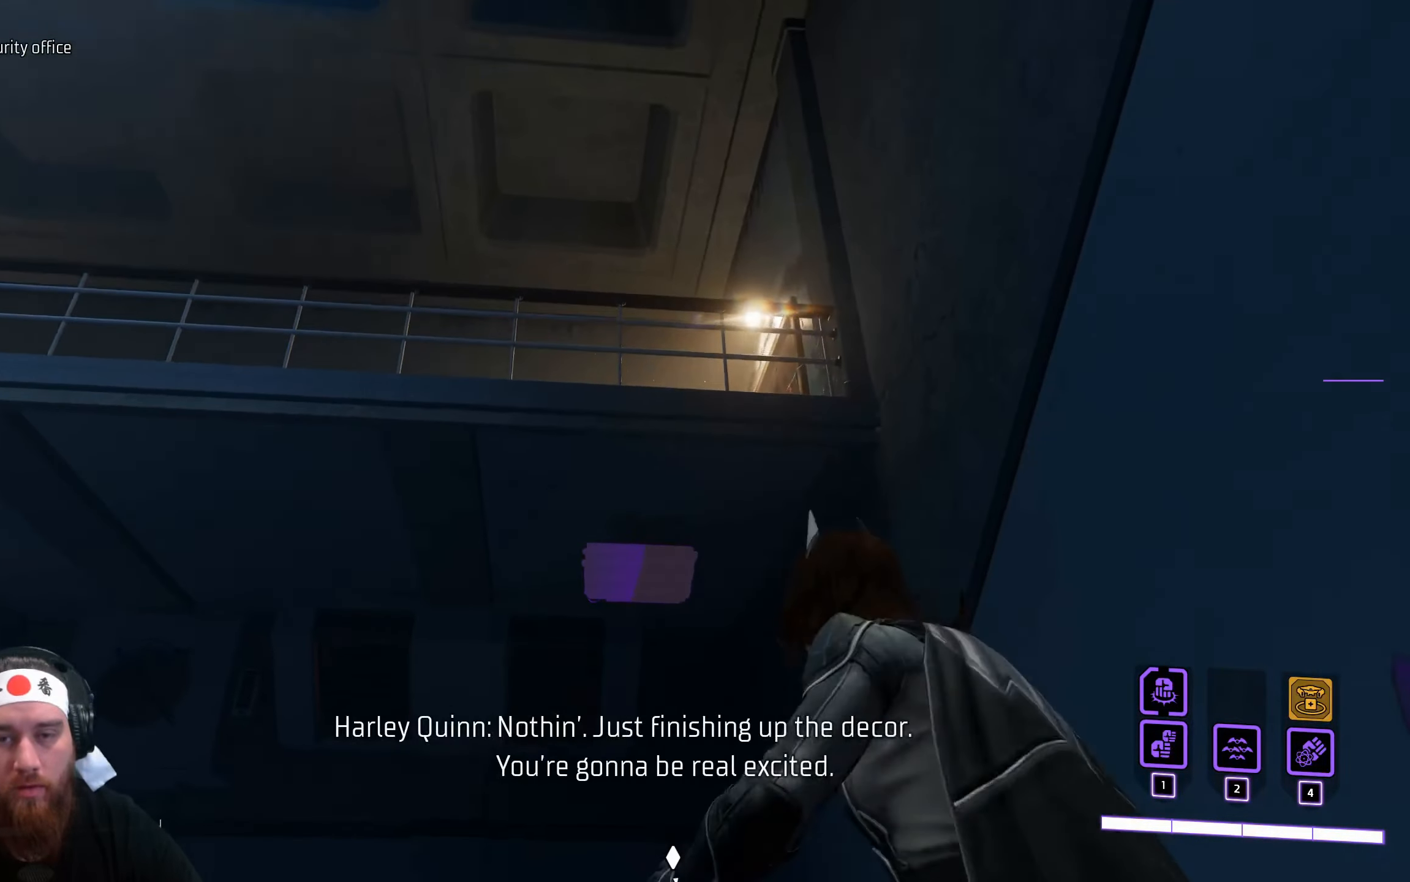
{"keys": [], "mouse": [], "events": []}
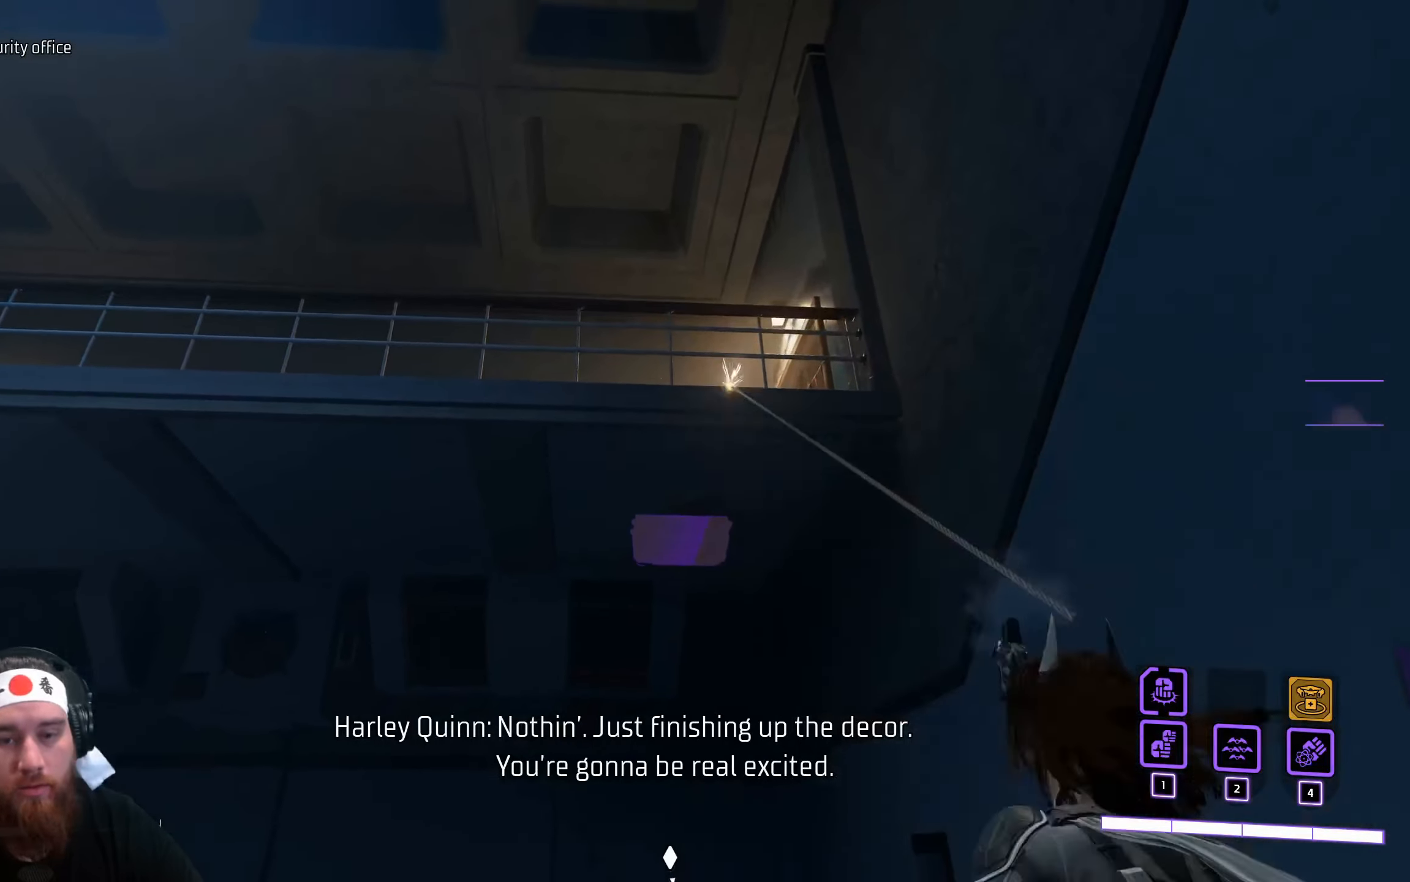
{"keys": ["shift", "w"], "mouse": [], "events": [[150, "w", "down"], [250, "shift", "down"]]}
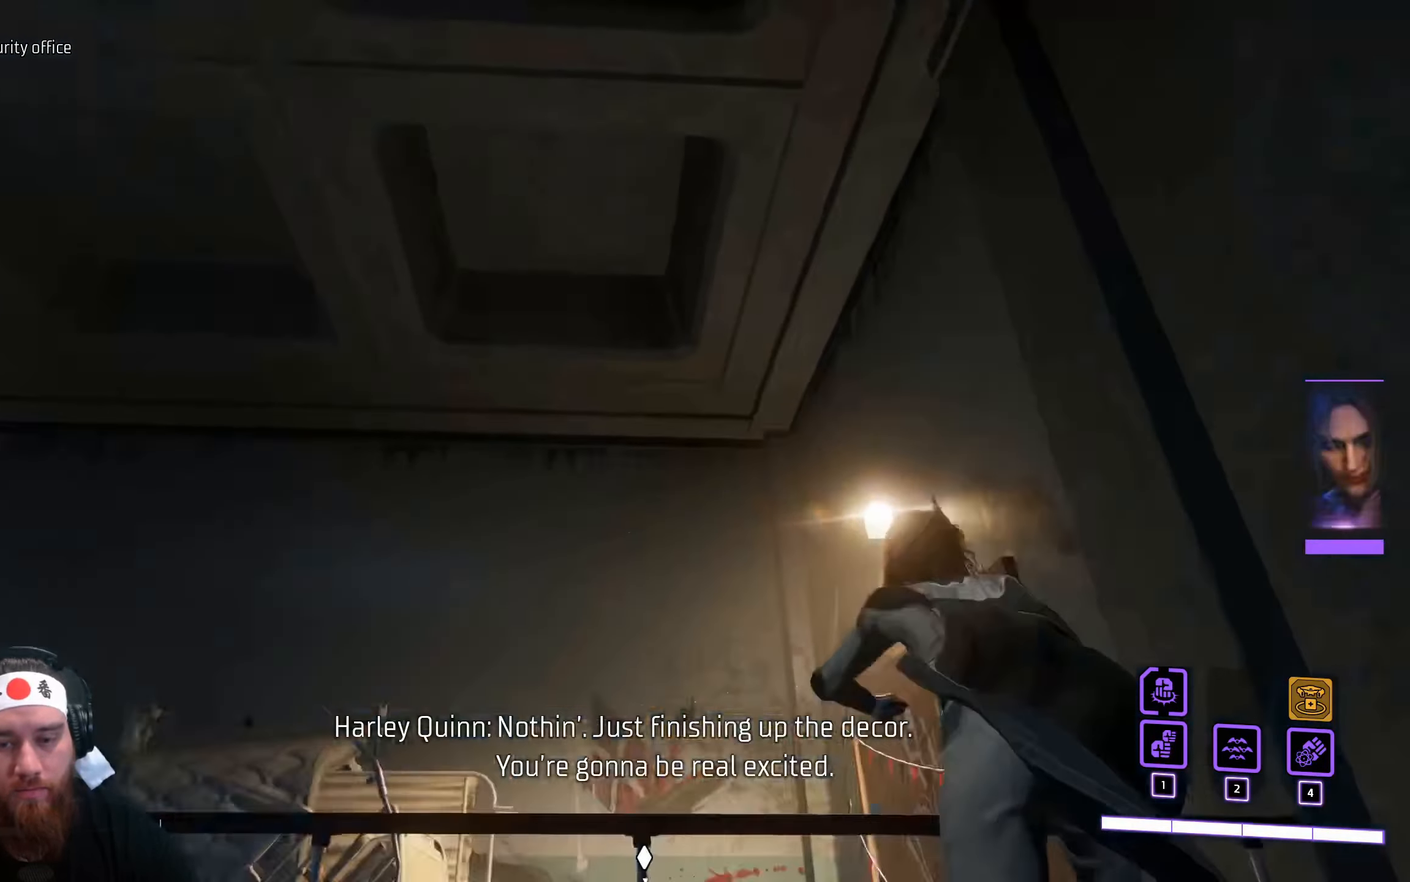
{"keys": ["shift", "w"], "mouse": [], "events": []}
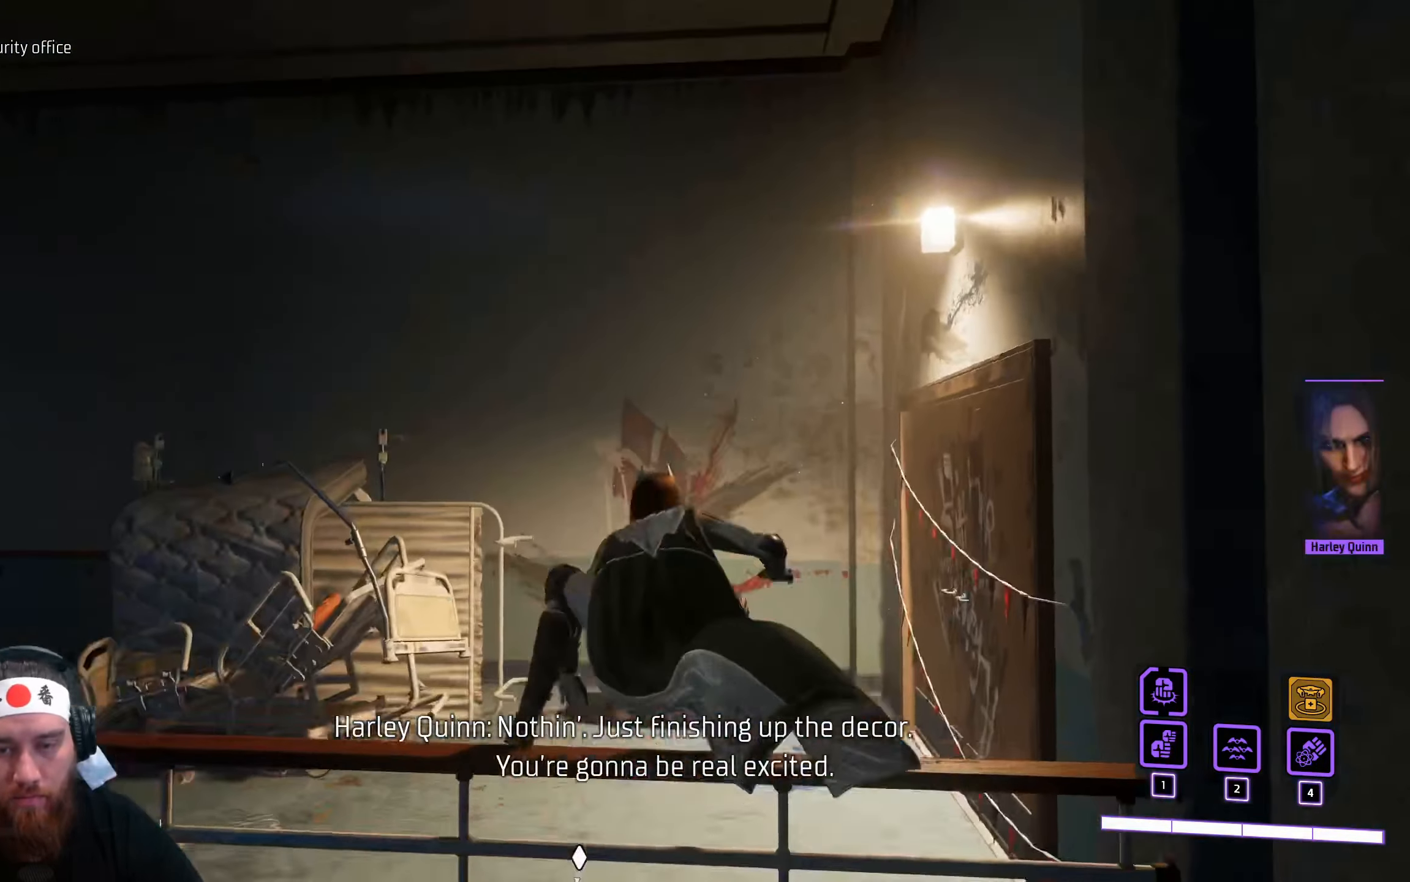
{"keys": [], "mouse": [], "events": [[333, "shift", "up"], [433, "w", "up"]]}
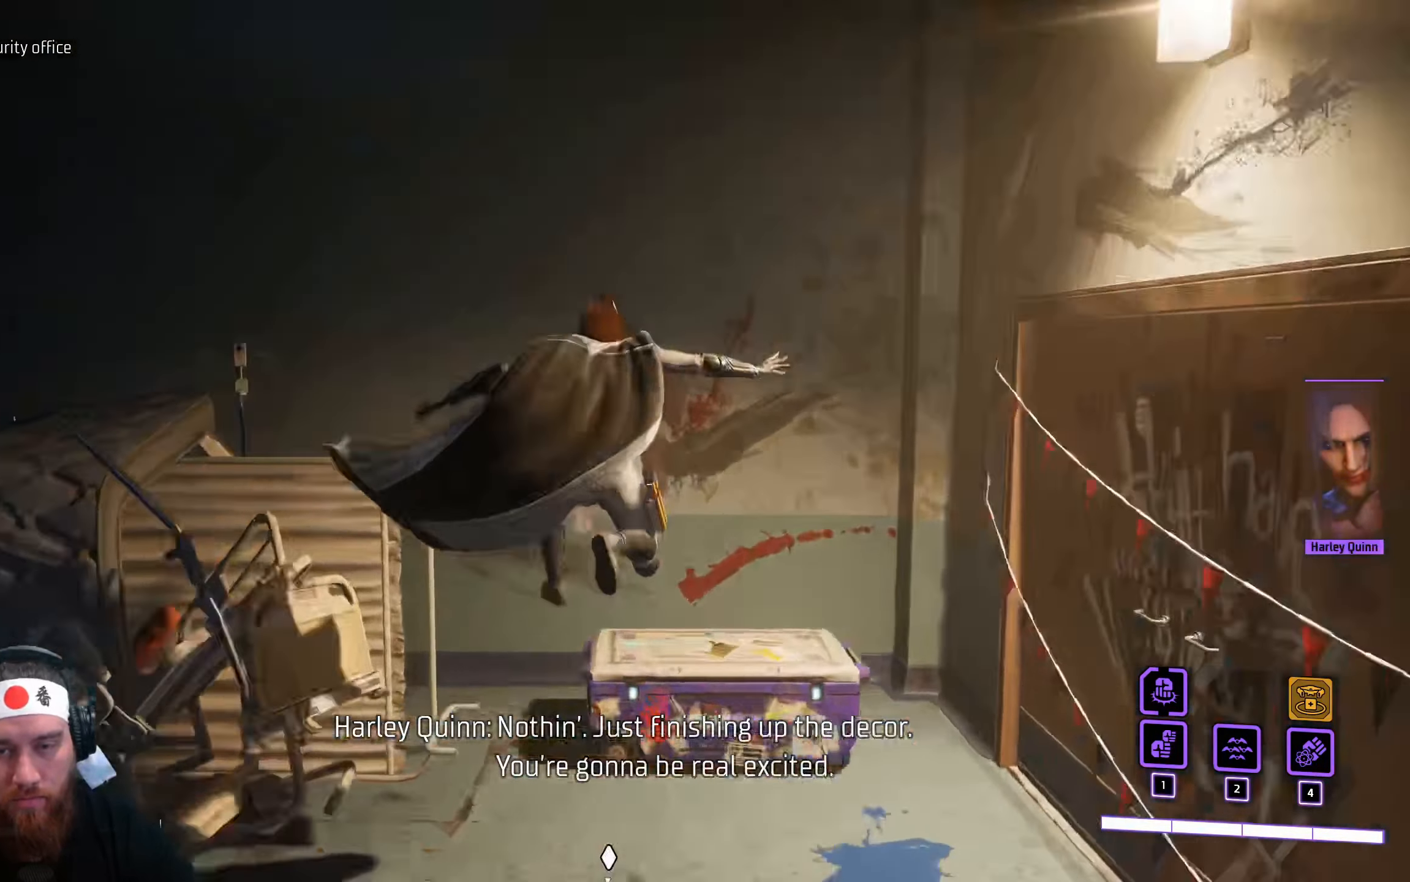
{"keys": ["d"], "mouse": [], "events": [[500, "d", "down"]]}
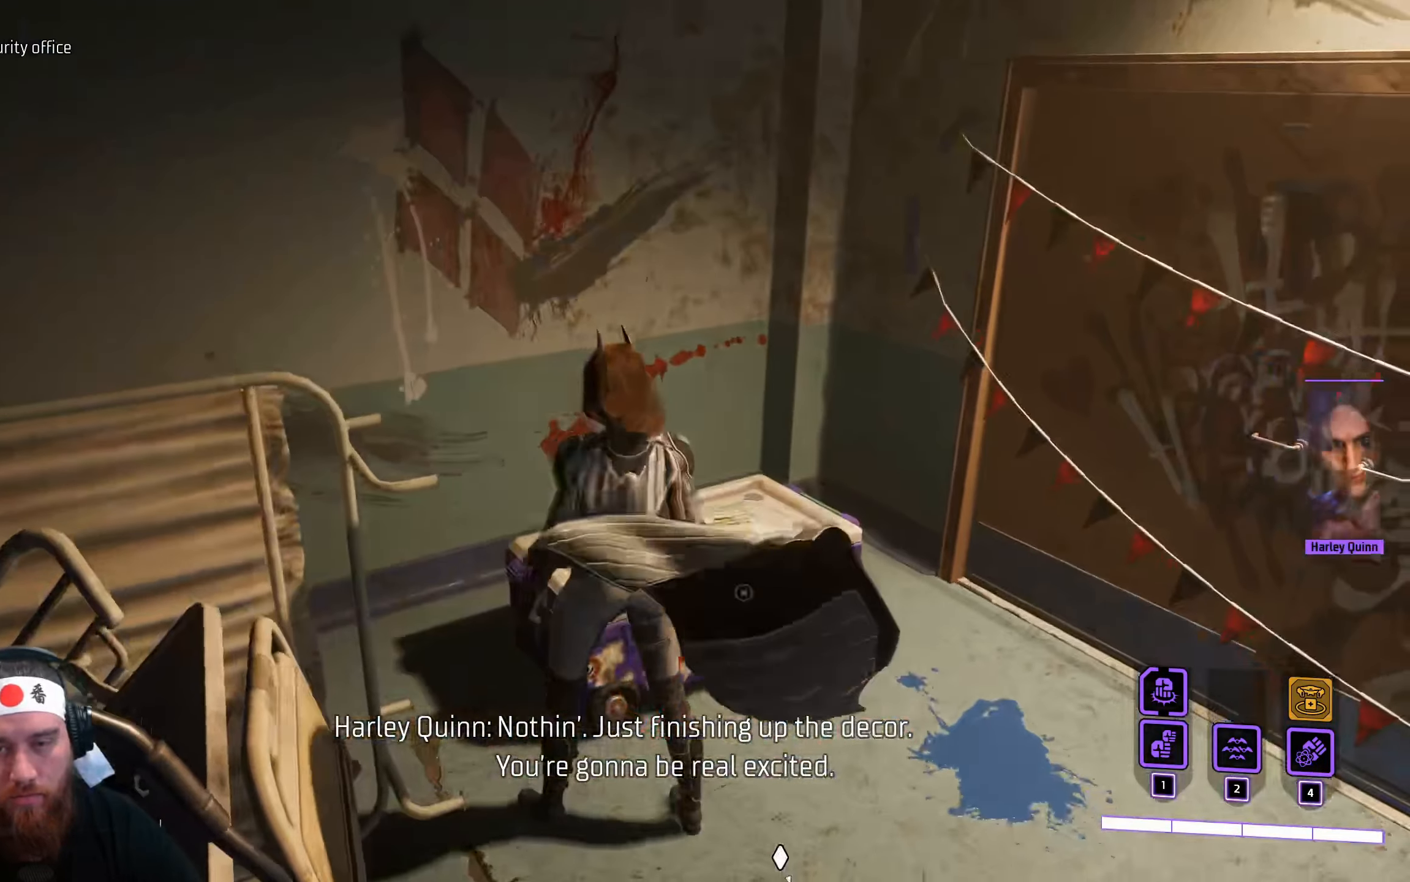
{"keys": ["w"], "mouse": [], "events": [[183, "d", "up"], [366, "w", "down"]]}
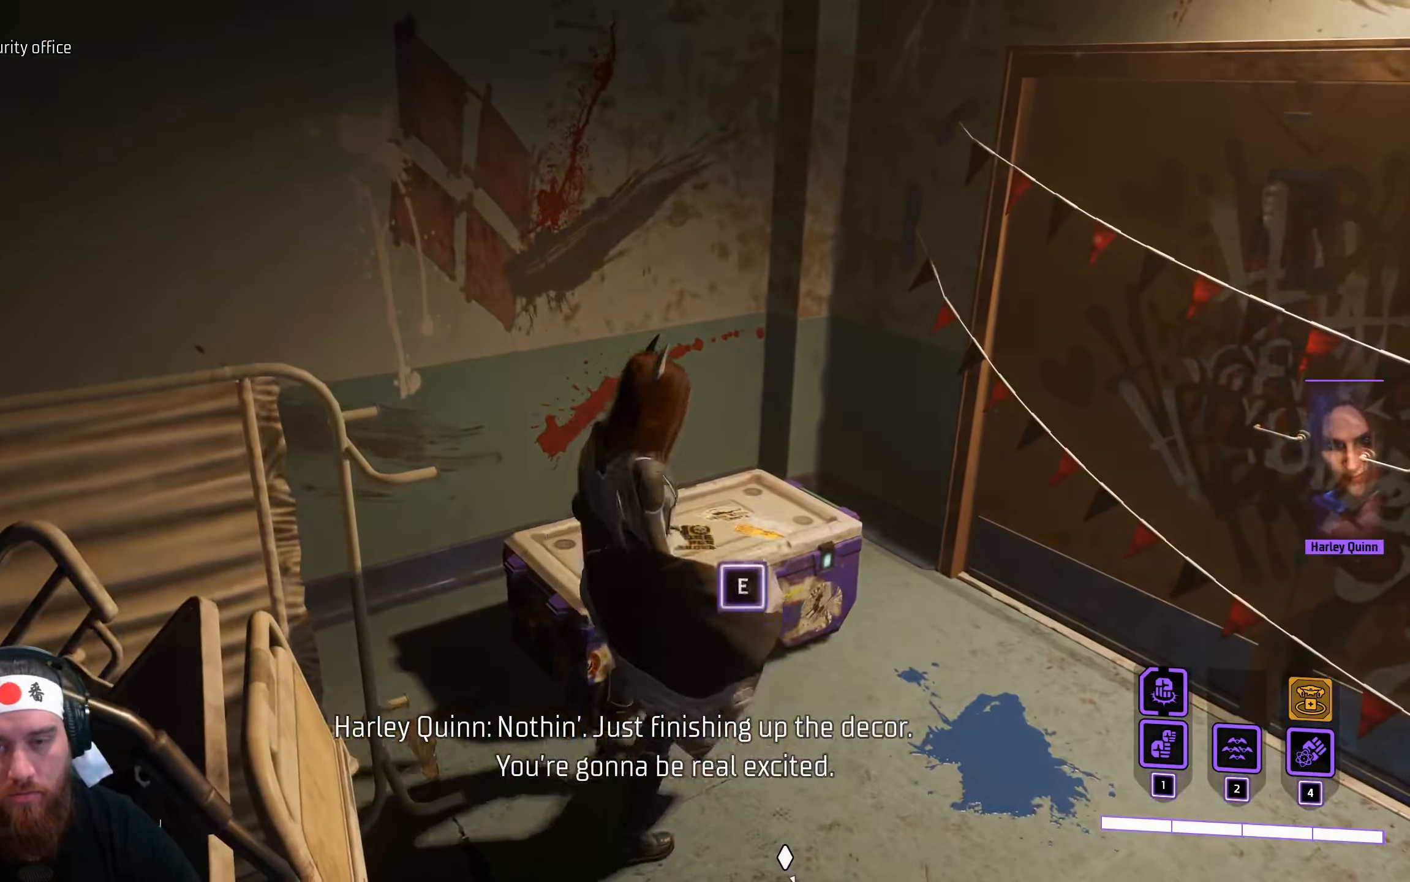
{"keys": ["e"], "mouse": [], "events": [[33, "w", "up"], [116, "e", "down"]]}
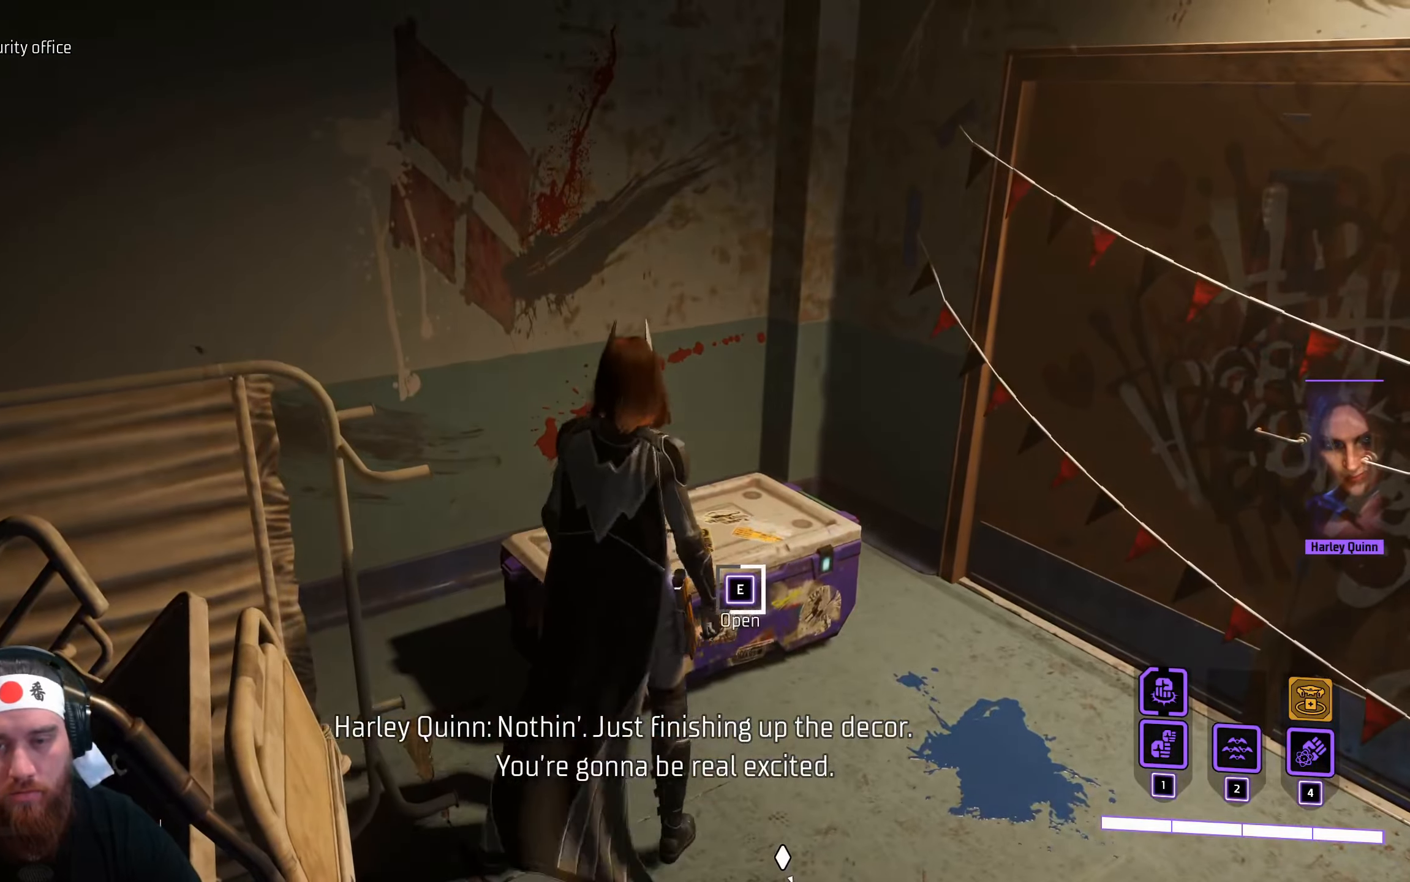
{"keys": ["e"], "mouse": [], "events": []}
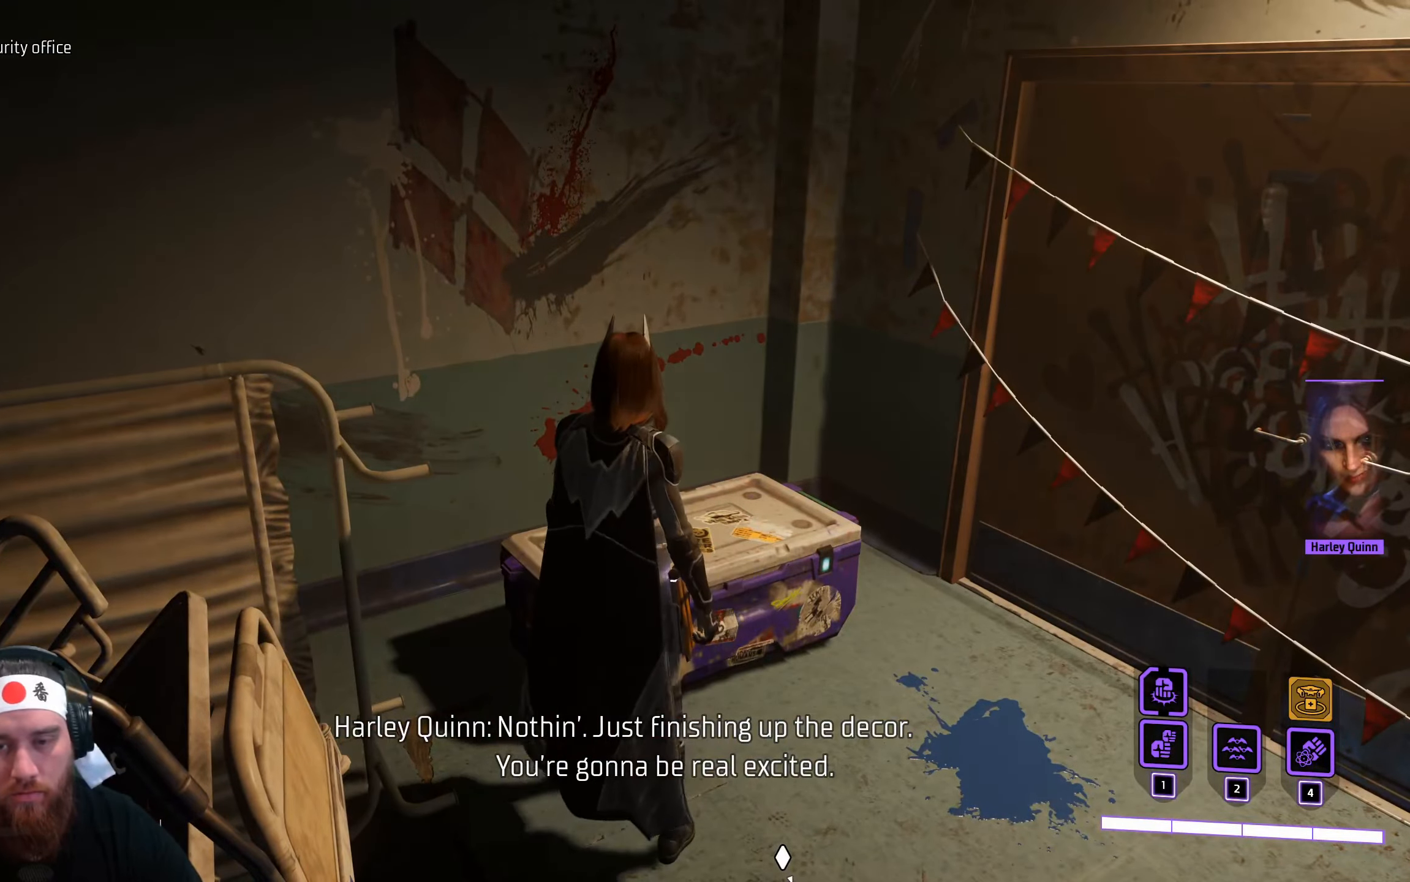
{"keys": [], "mouse": [], "events": [[100, "e", "up"]]}
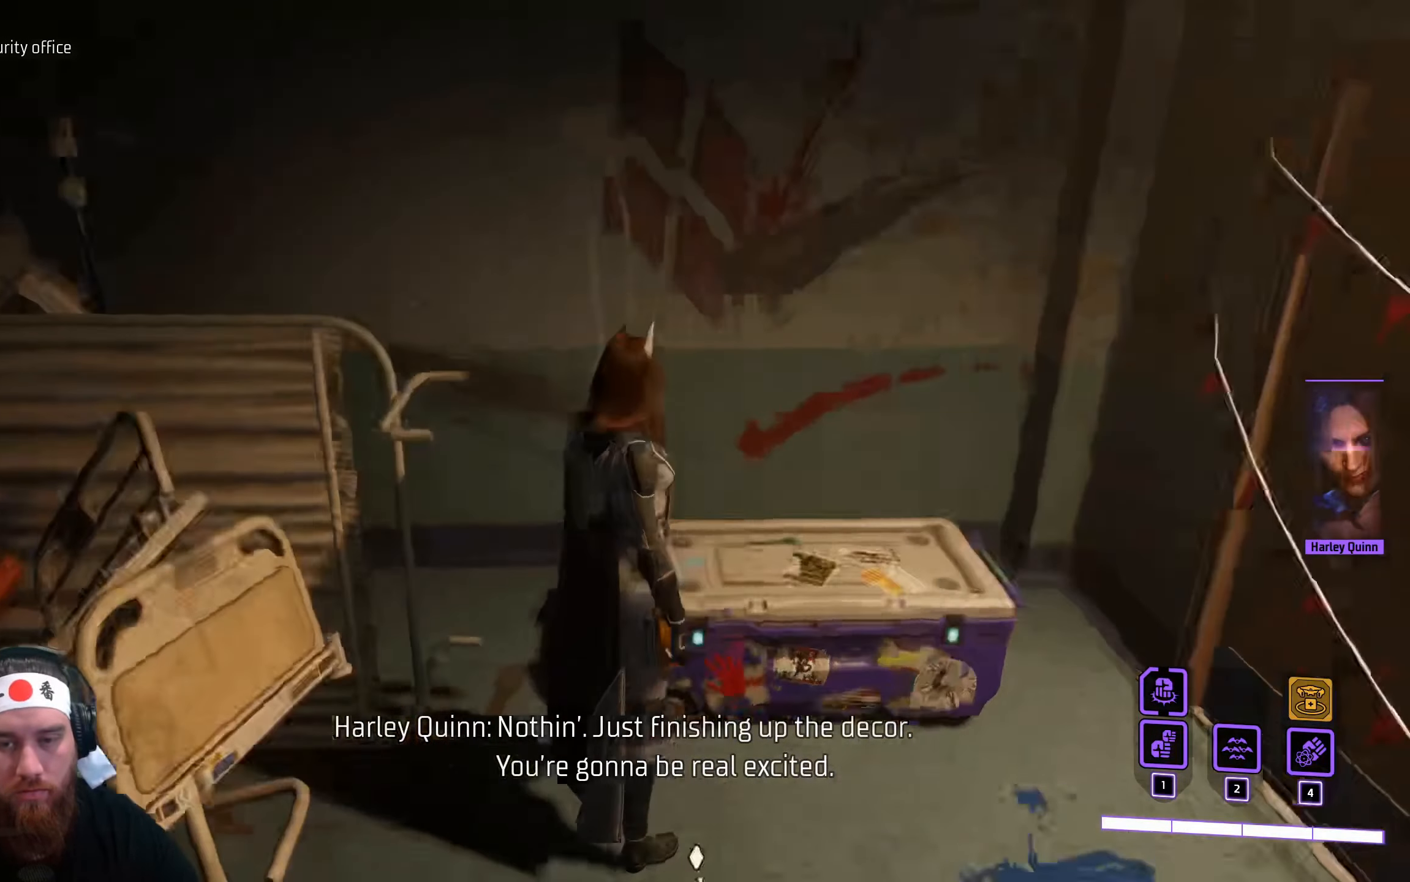
{"keys": ["a"], "mouse": [], "events": [[467, "a", "down"]]}
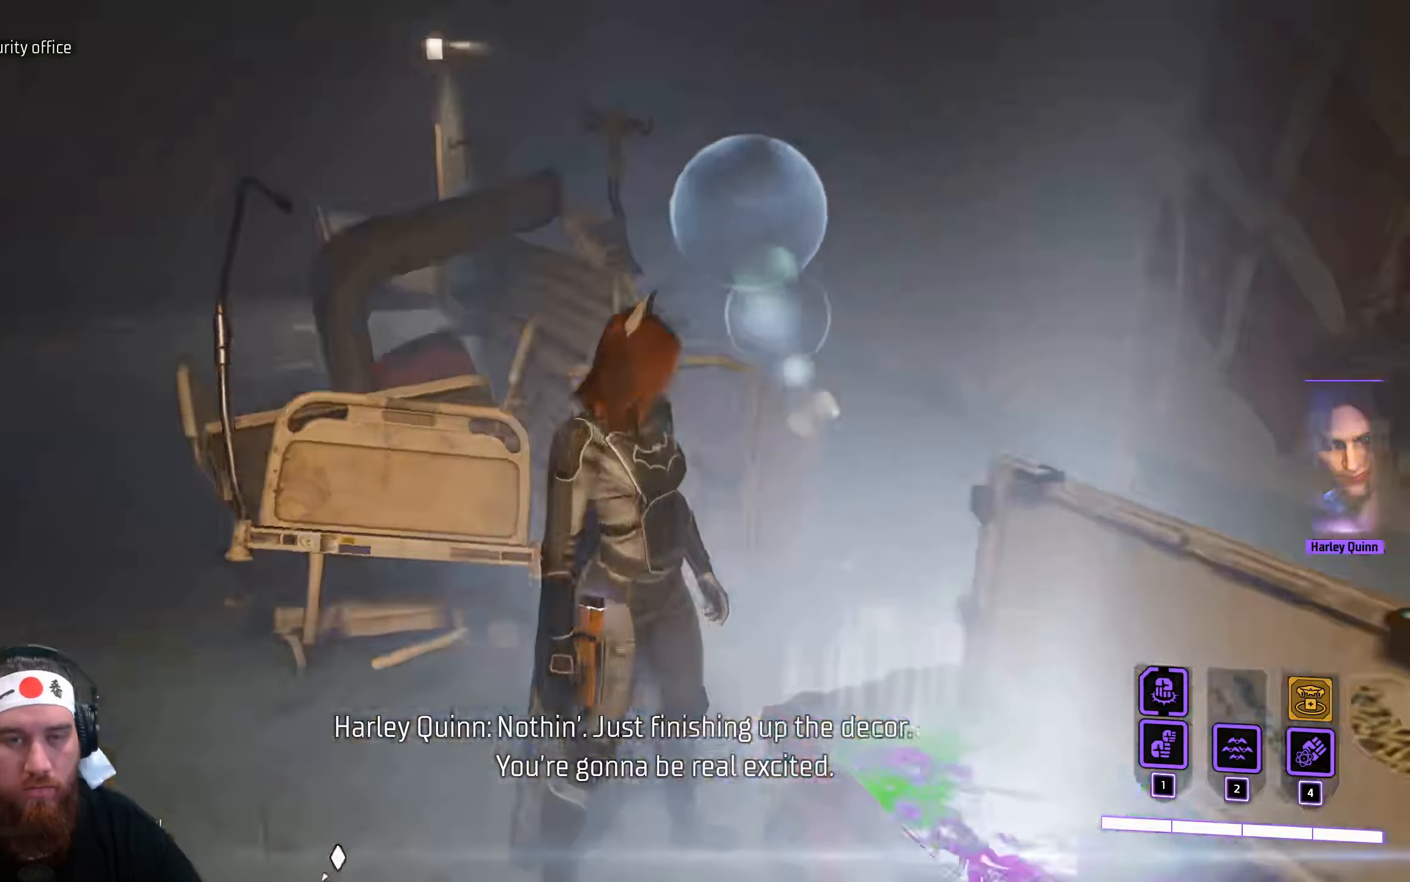
{"keys": ["w"], "mouse": [], "events": [[183, "w", "down"], [450, "a", "up"]]}
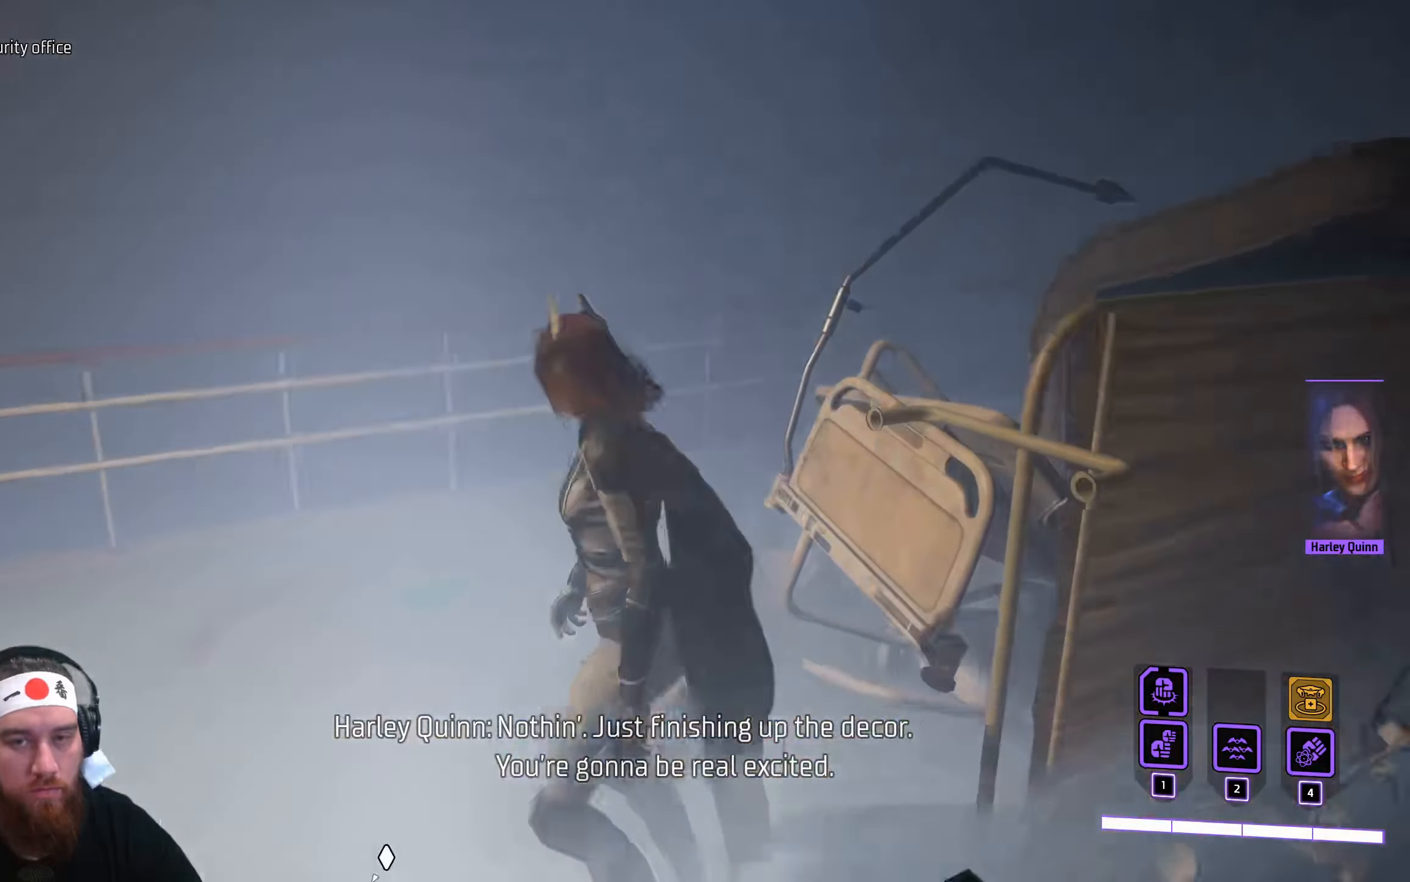
{"keys": ["shift", "w"], "mouse": [], "events": [[50, "shift", "down"]]}
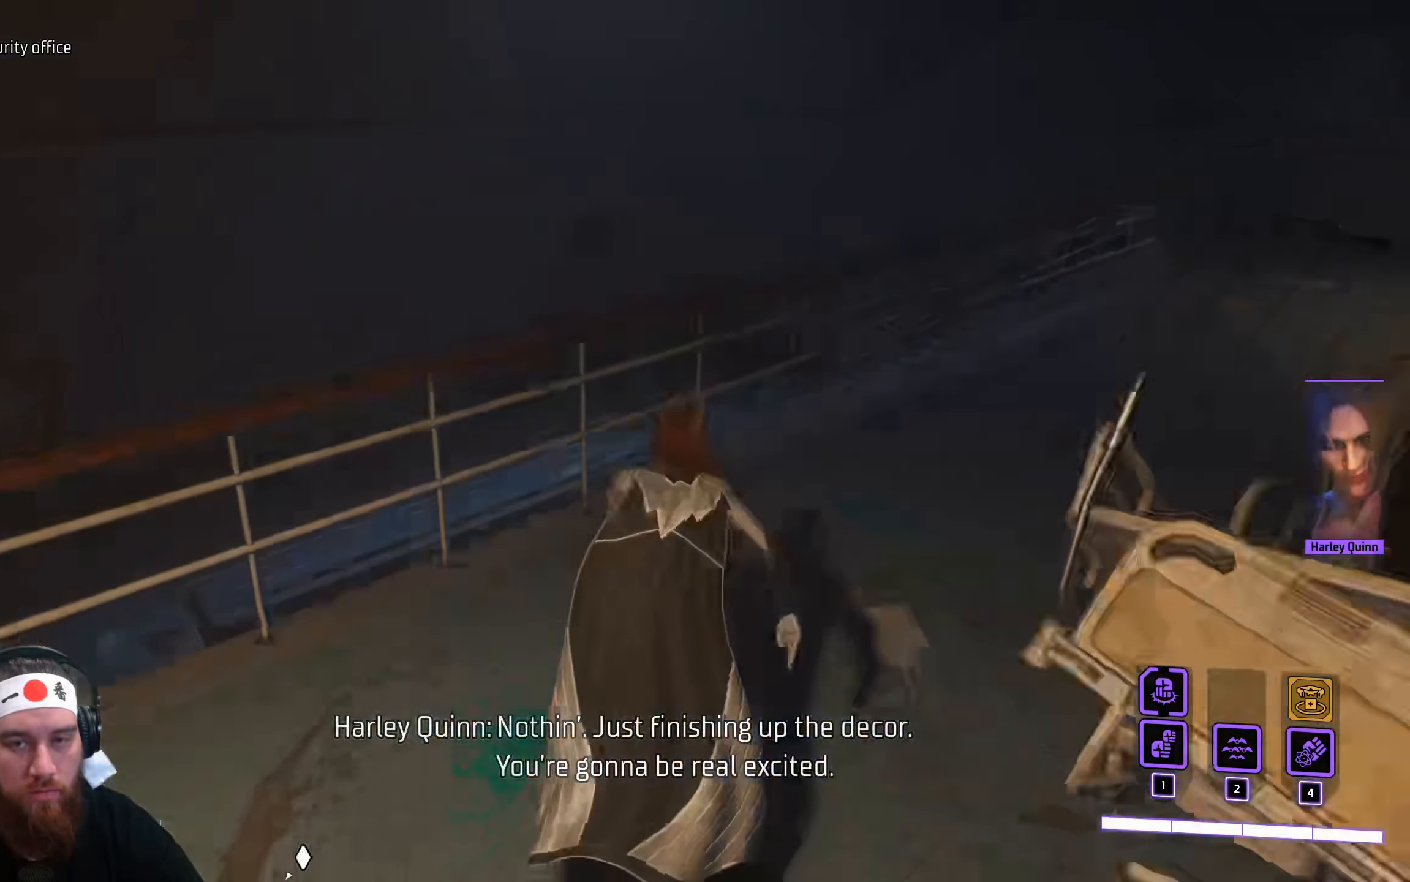
{"keys": ["shift", "w"], "mouse": [], "events": []}
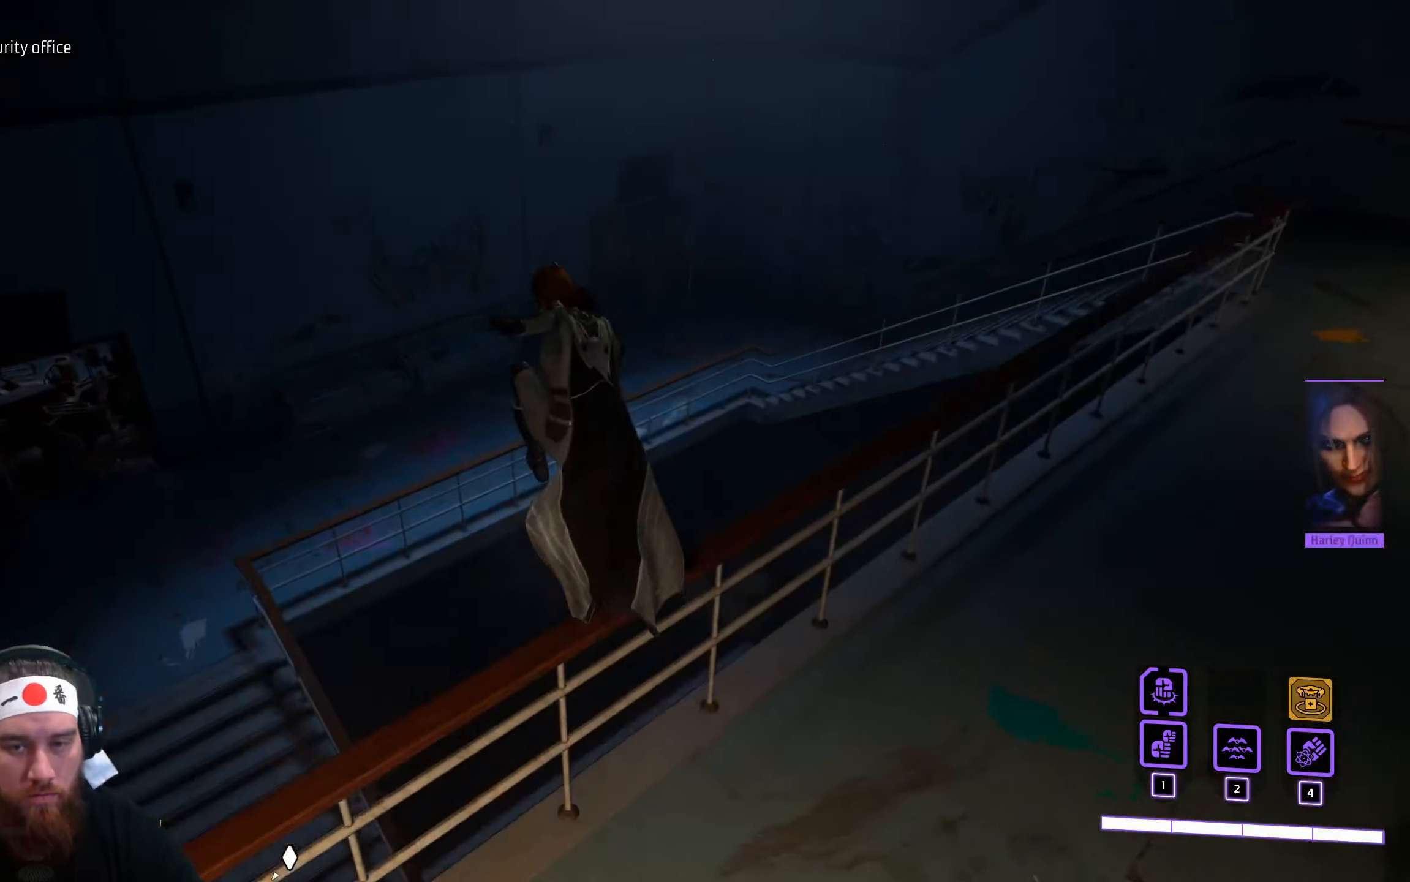
{"keys": ["w"], "mouse": [], "events": [[350, "shift", "up"]]}
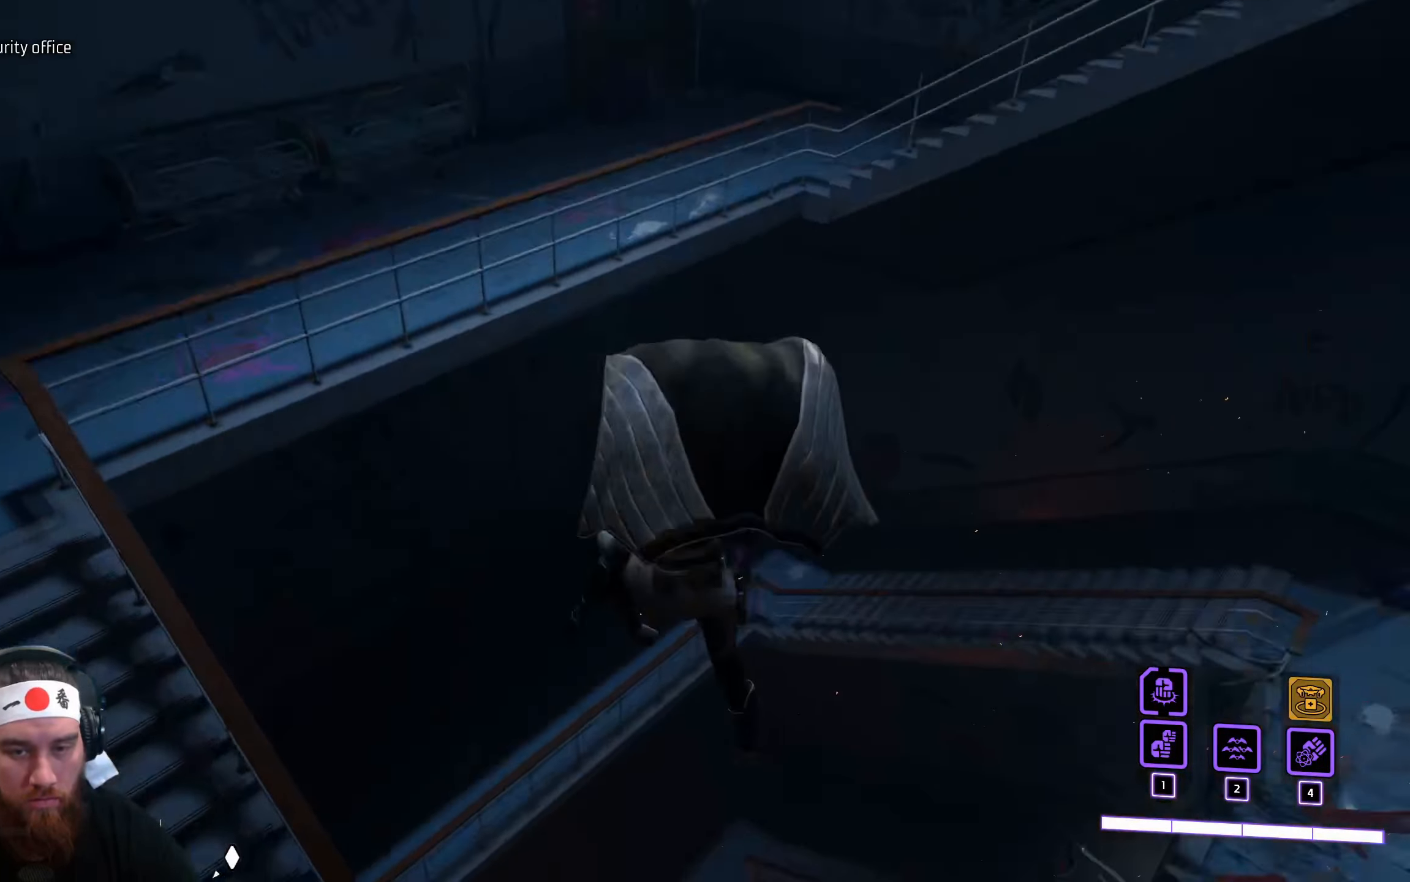
{"keys": ["w"], "mouse": [], "events": []}
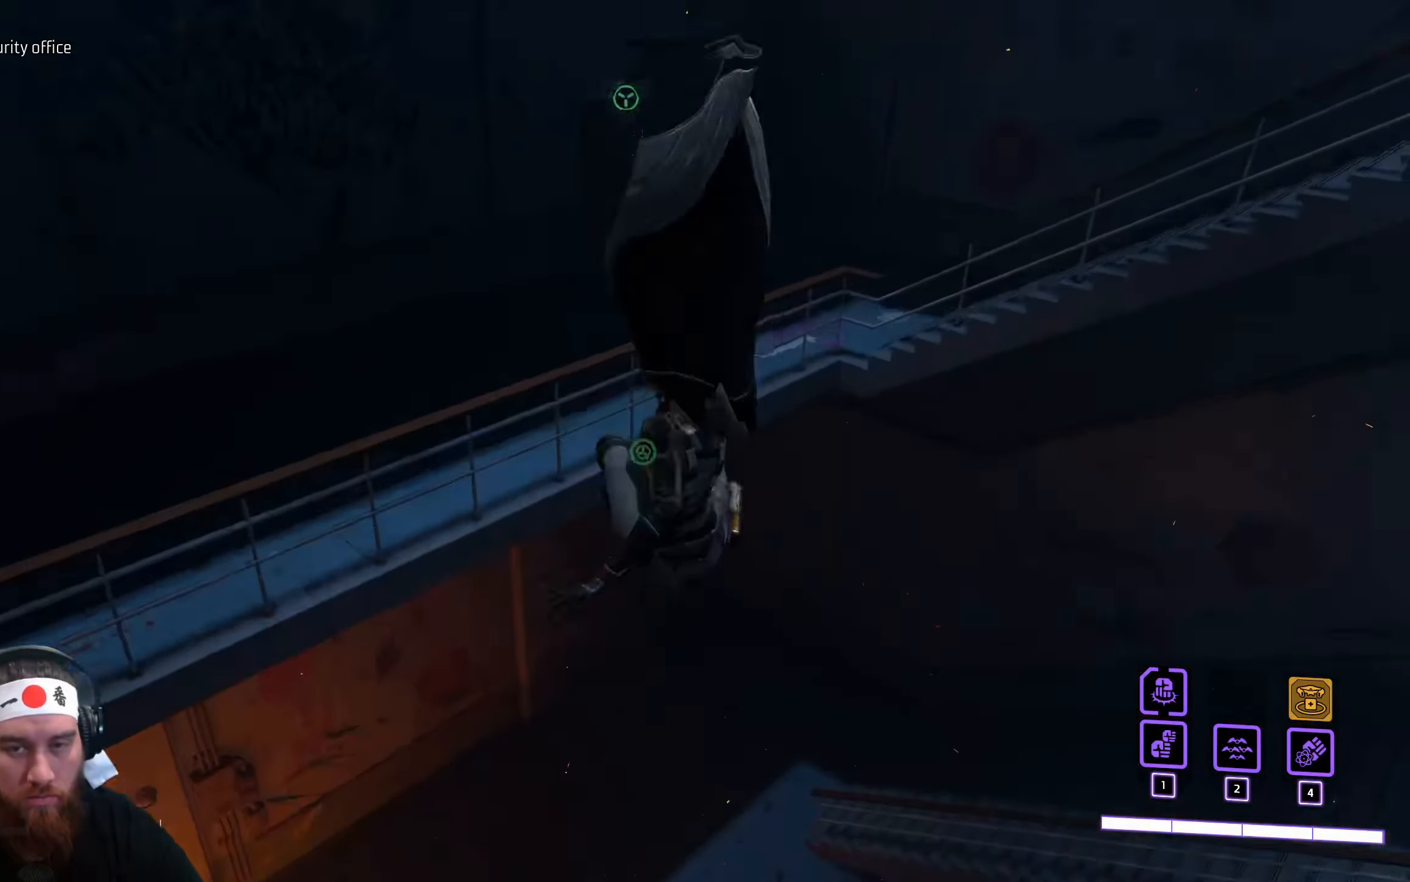
{"keys": [], "mouse": [], "events": [[333, "w", "up"]]}
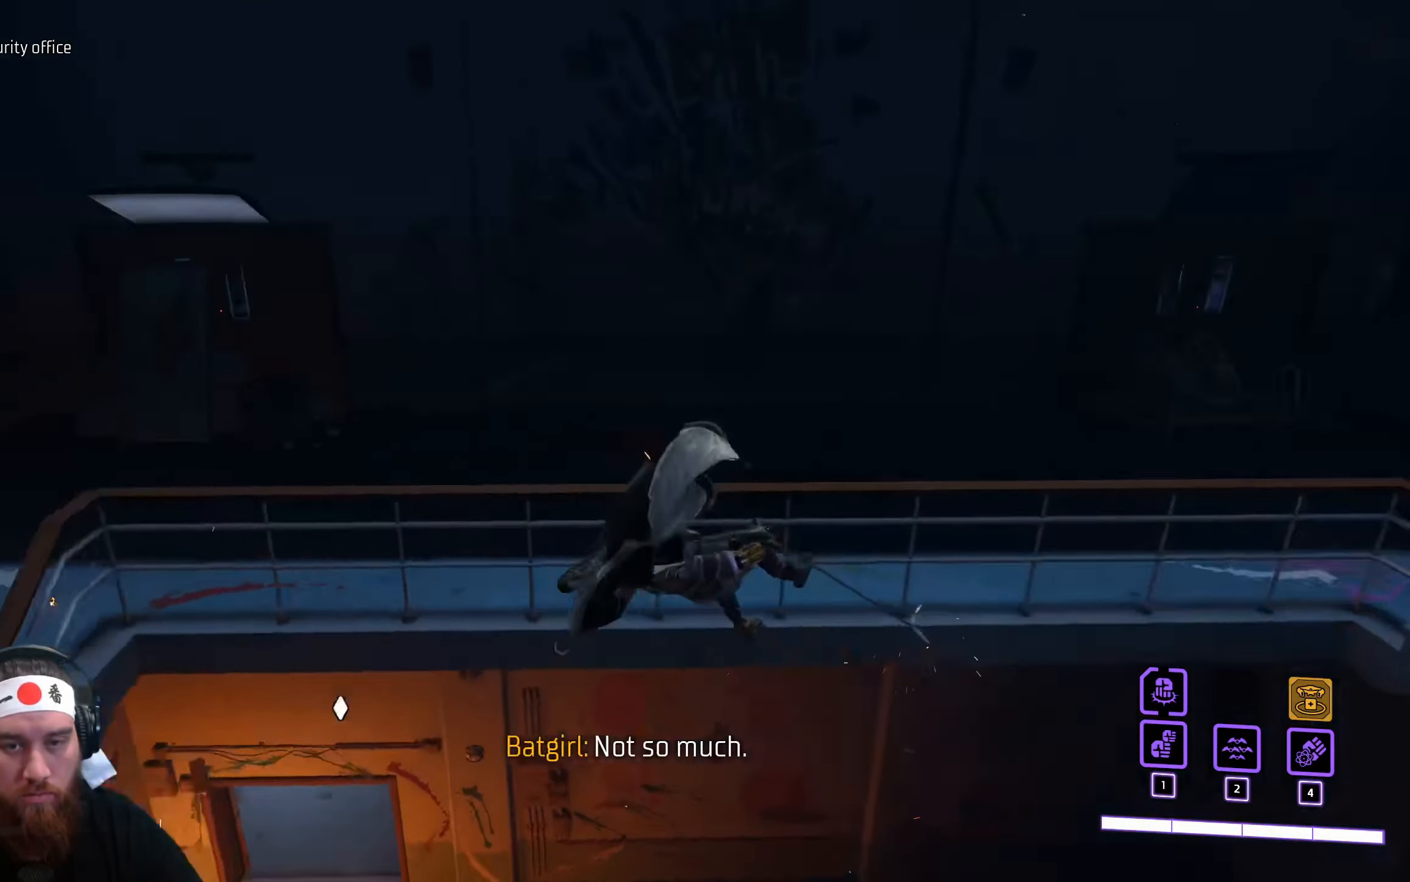
{"keys": [], "mouse": [], "events": []}
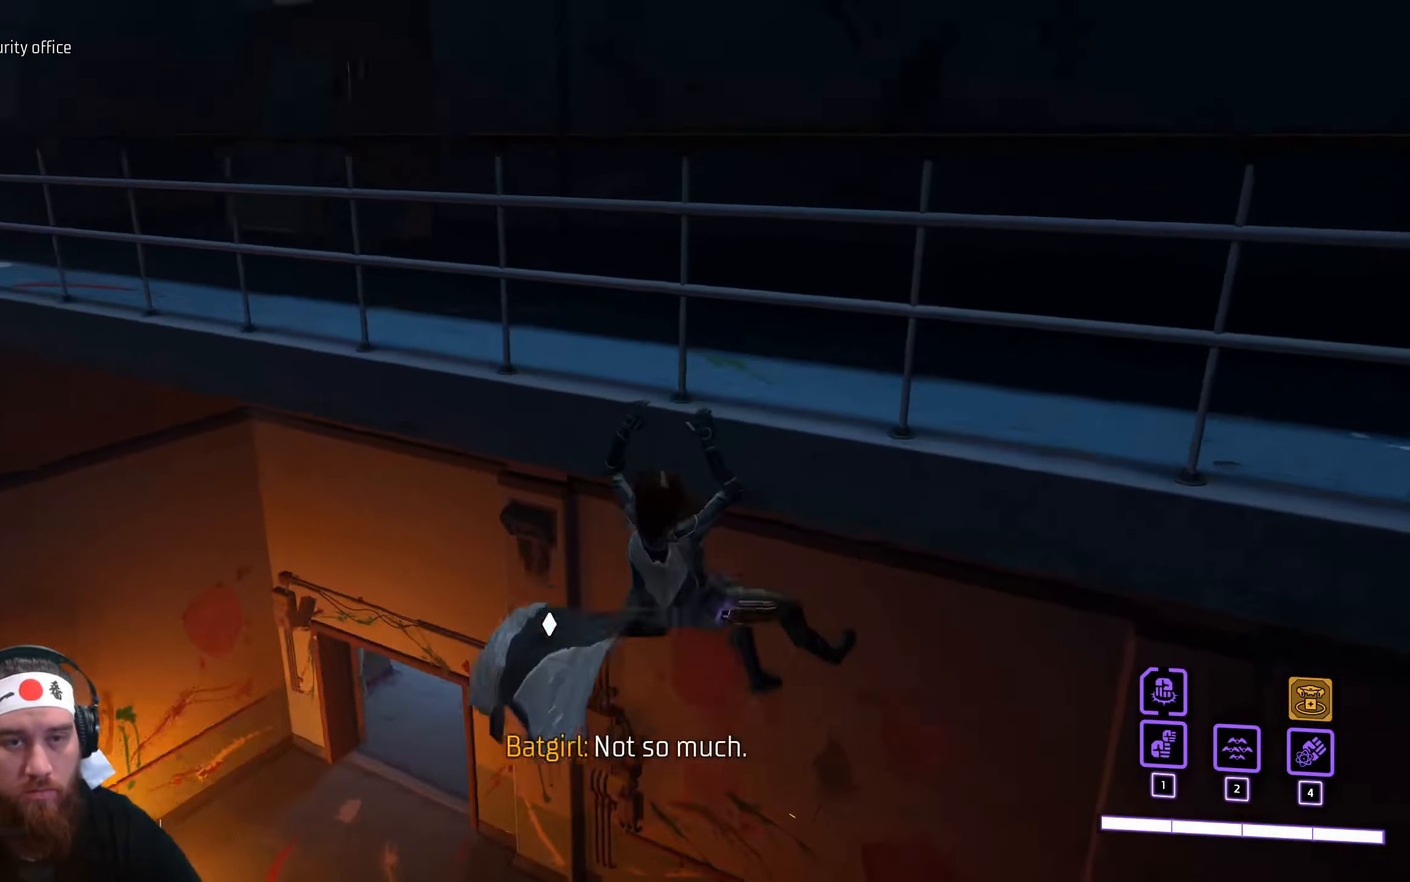
{"keys": [], "mouse": [], "events": []}
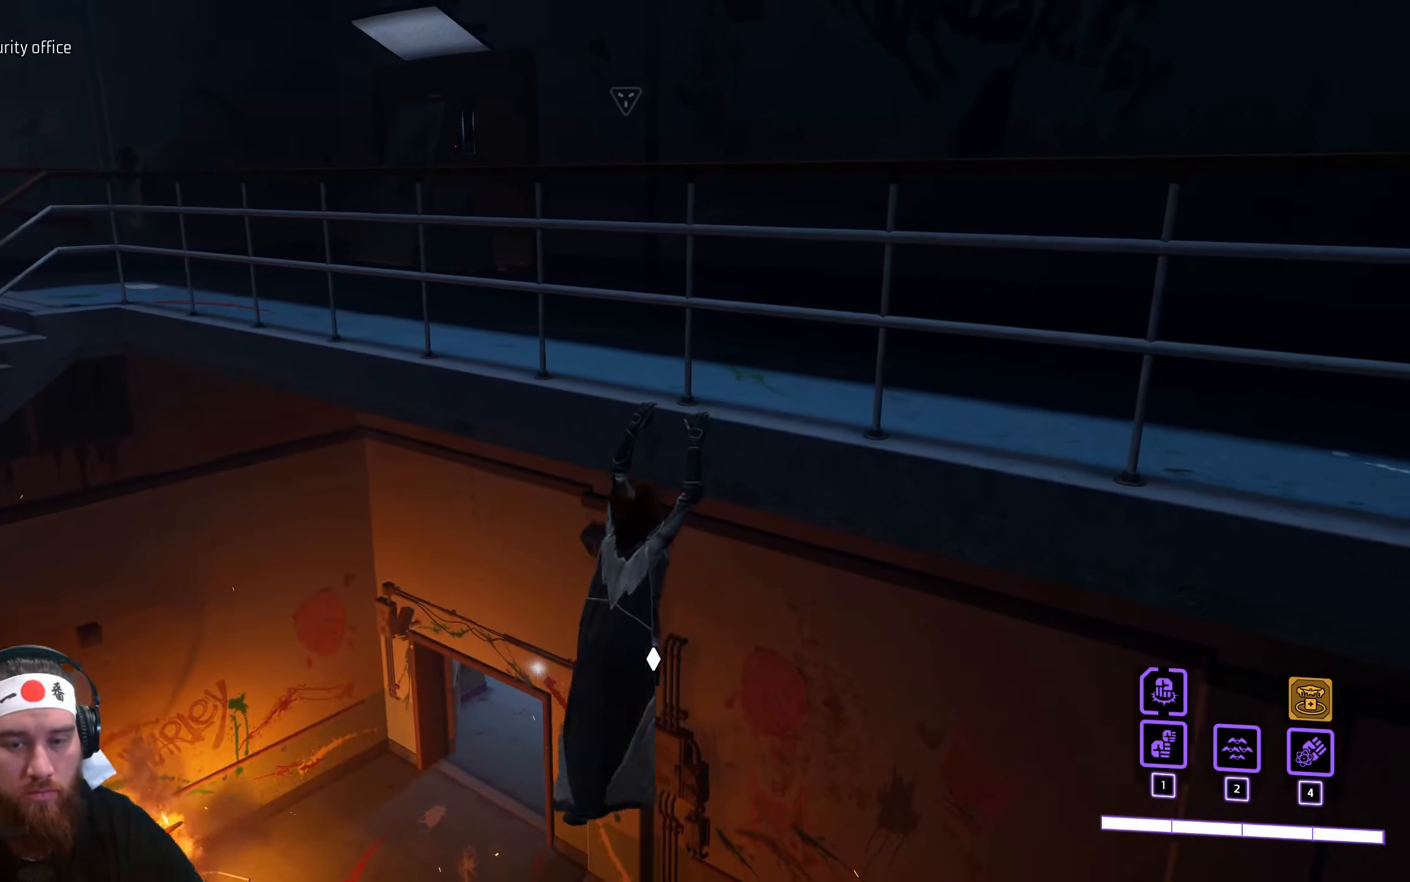
{"keys": [], "mouse": [], "events": []}